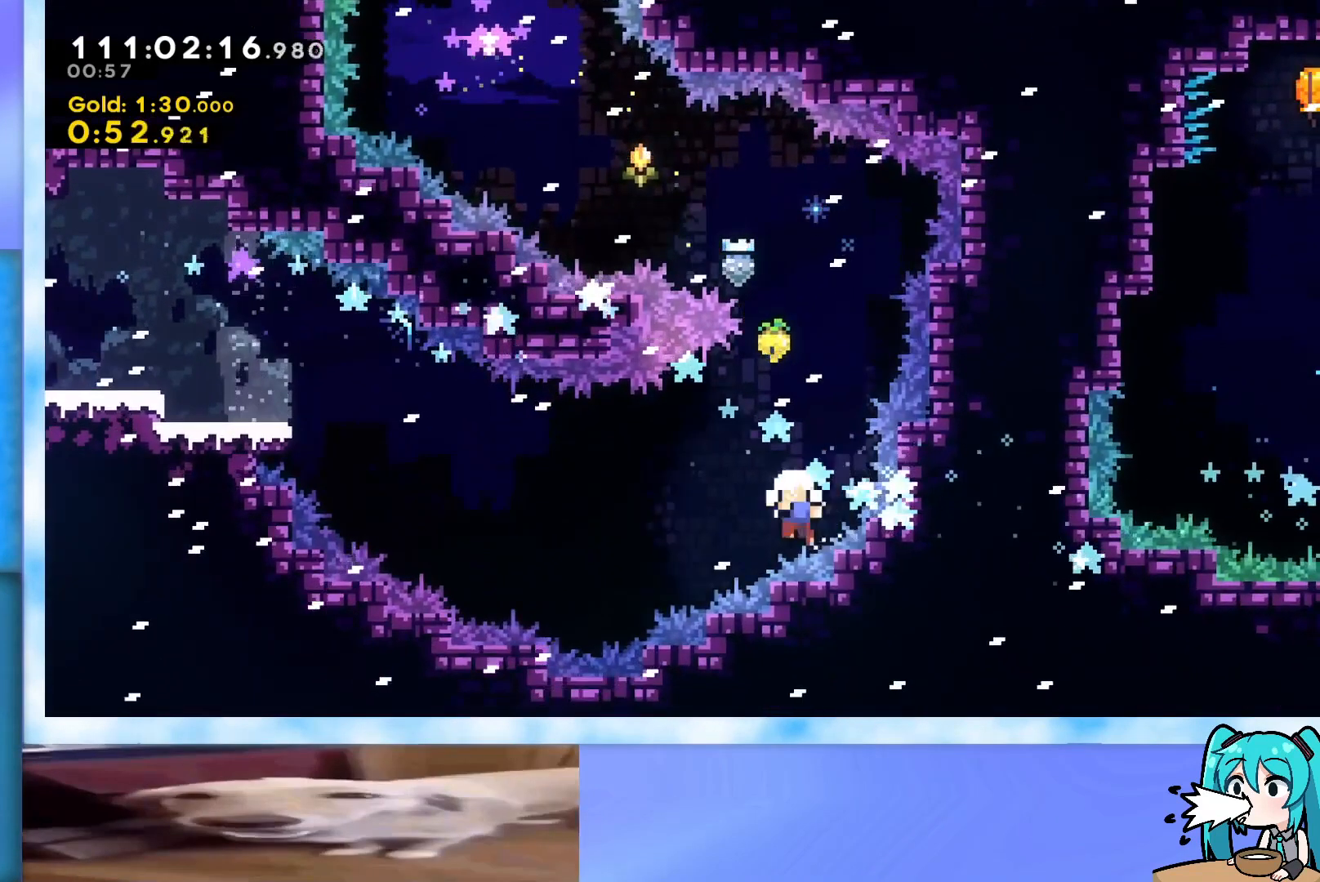
Gameplay with keyboard; each line is a JSON object with the keys held at the frame after it. "events" lists presses ("down") and releases ("up") of "dash", "demo", "down", "grab", "j2", "jump", "left", "pause", "right" and "up" between this image and that frame as [ms after this image, input, new state], when the widget could be followed in between. No other keys are recorded. Mouse input is not recorded. Key names are as the overlay labels them; some are game actions (e.g. jump) rather than physical keys.
{"keys": [], "events": [[333, "left", "up"], [383, "up", "up"], [417, "jump", "up"]]}
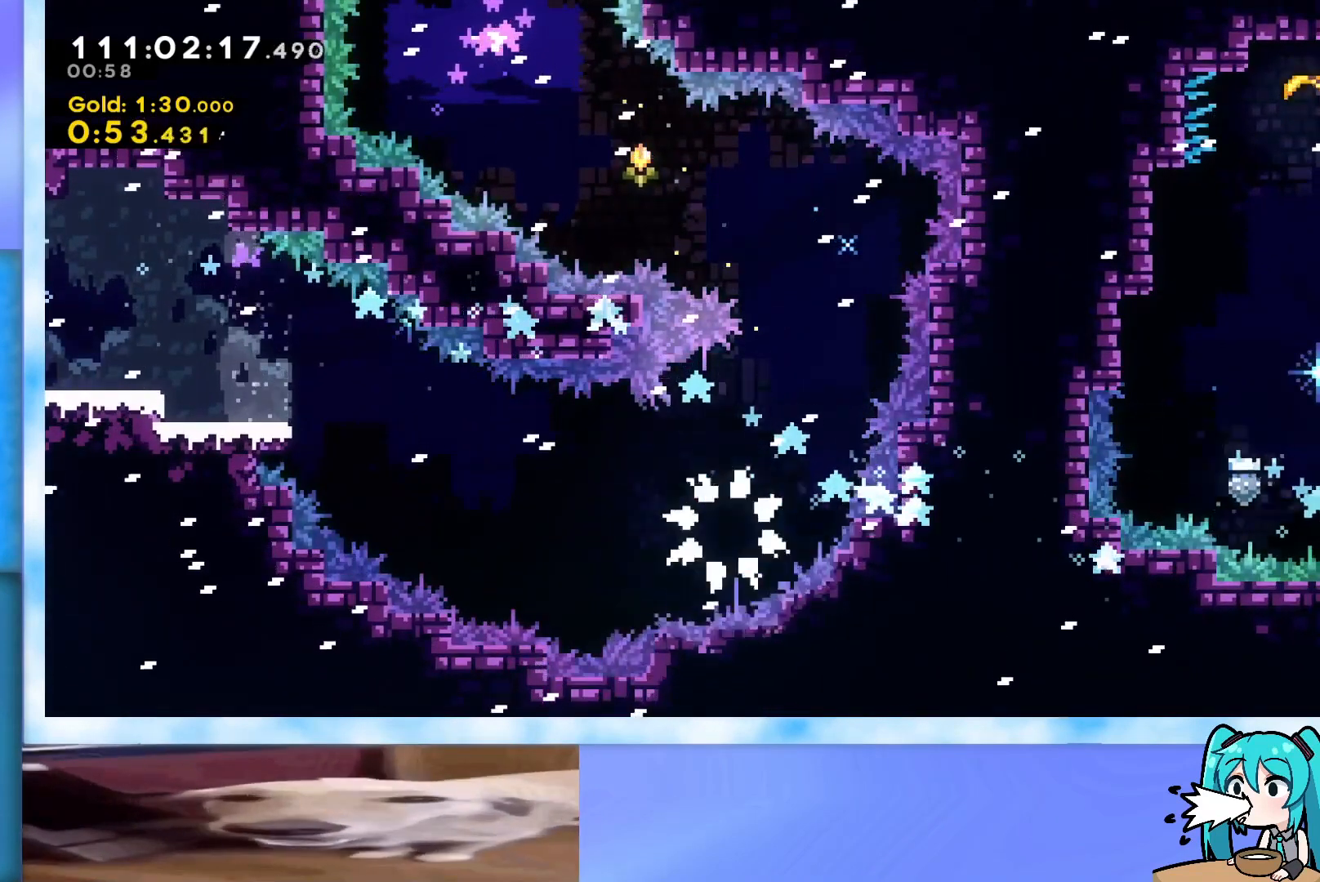
{"keys": [], "events": []}
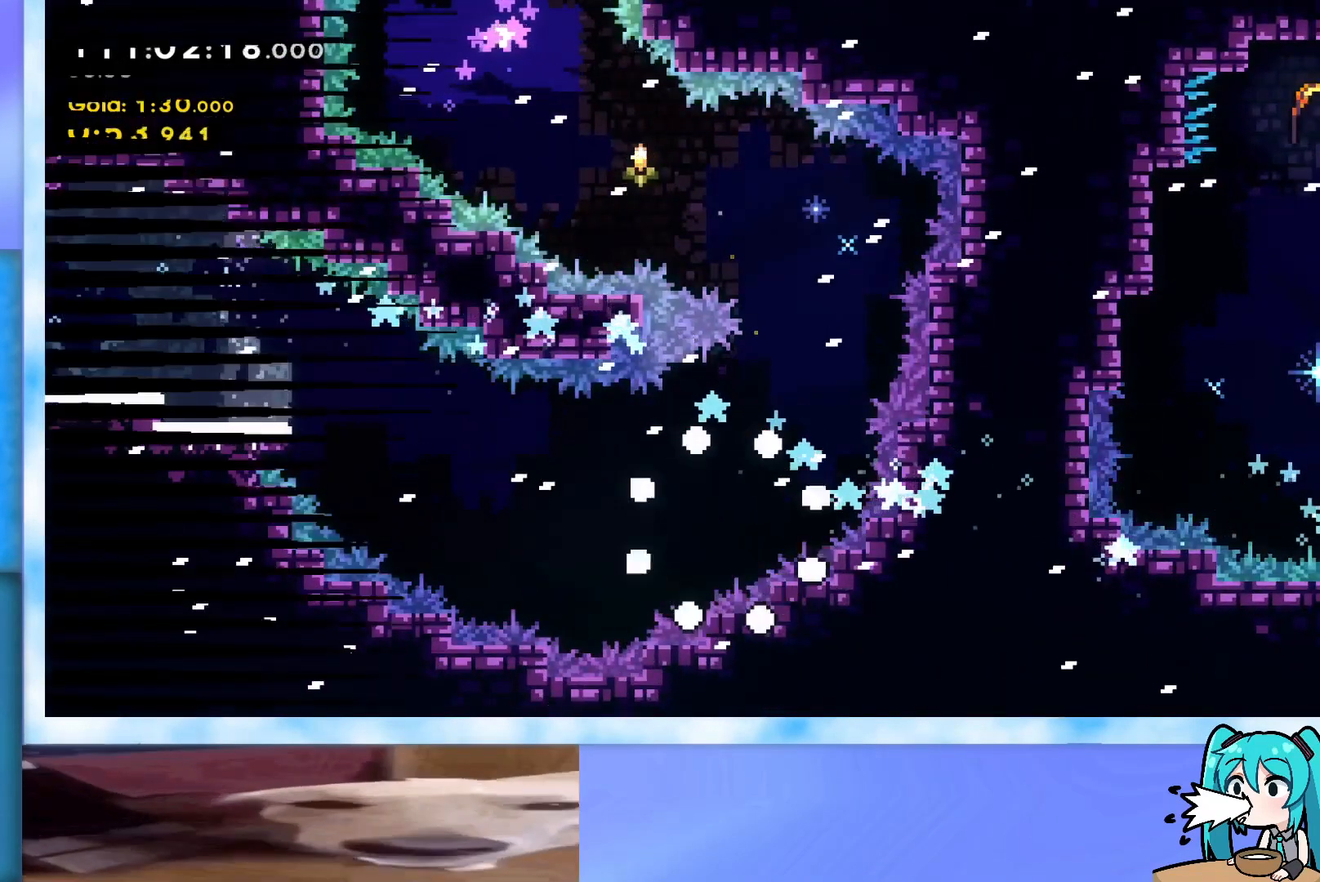
{"keys": [], "events": []}
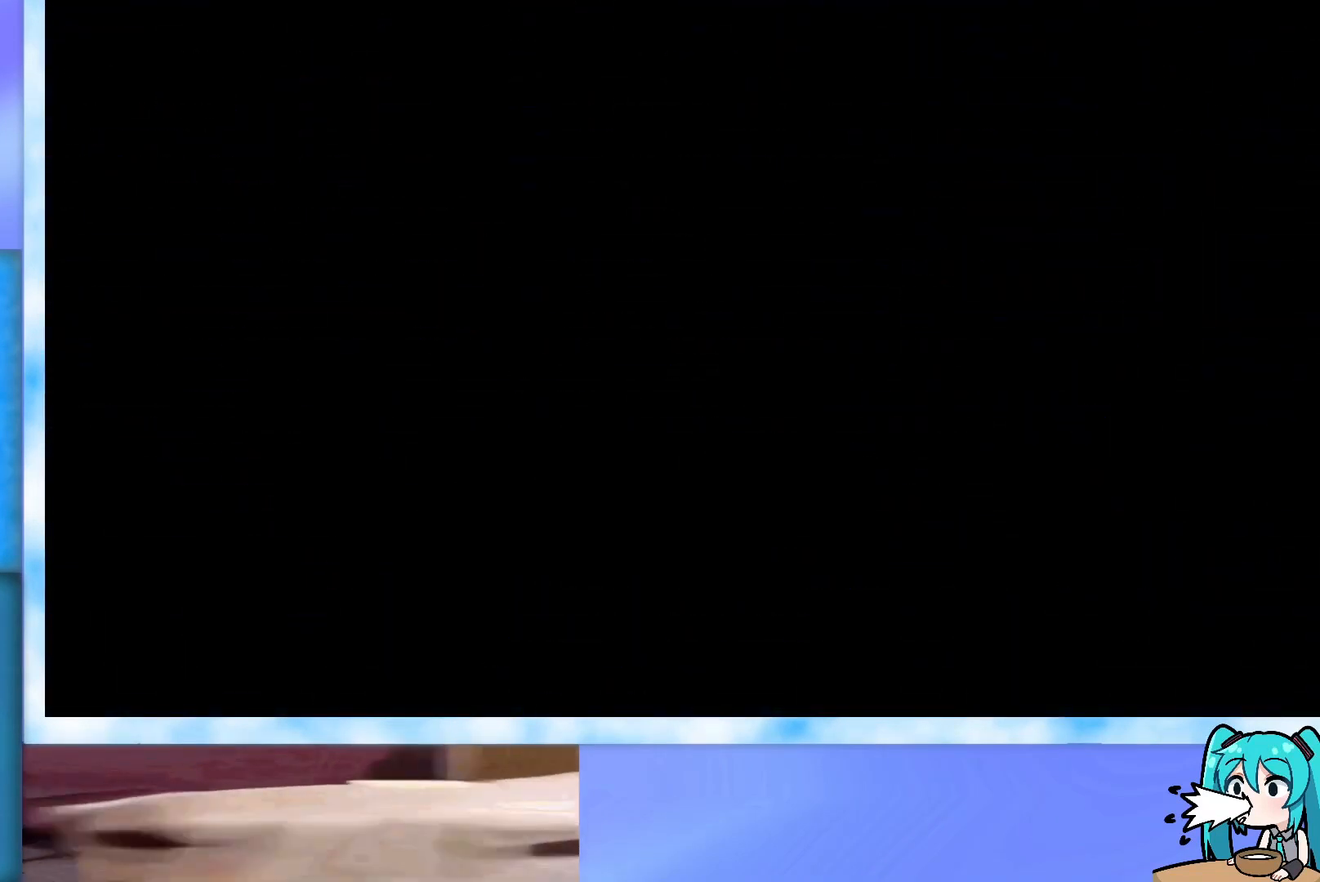
{"keys": [], "events": []}
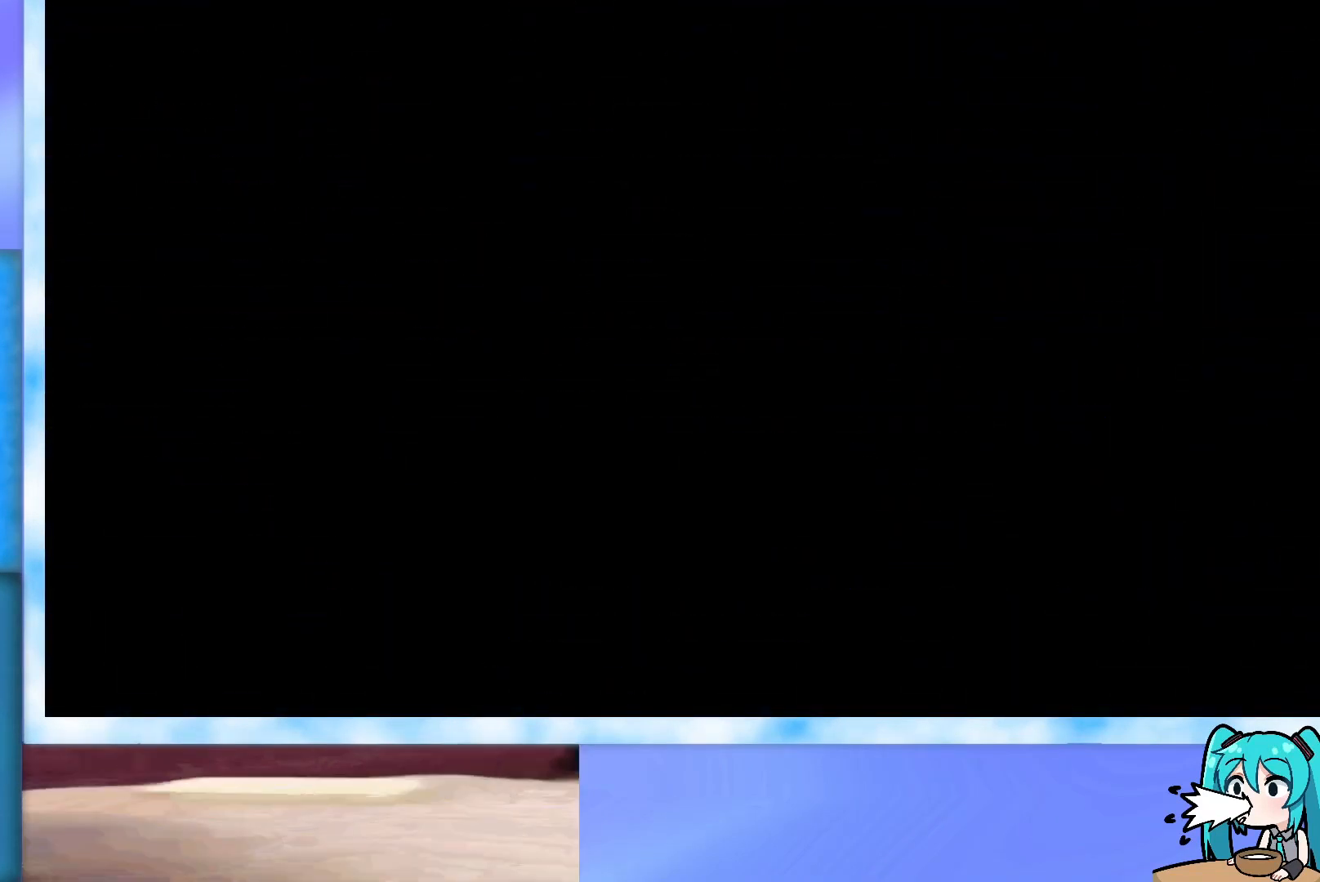
{"keys": [], "events": []}
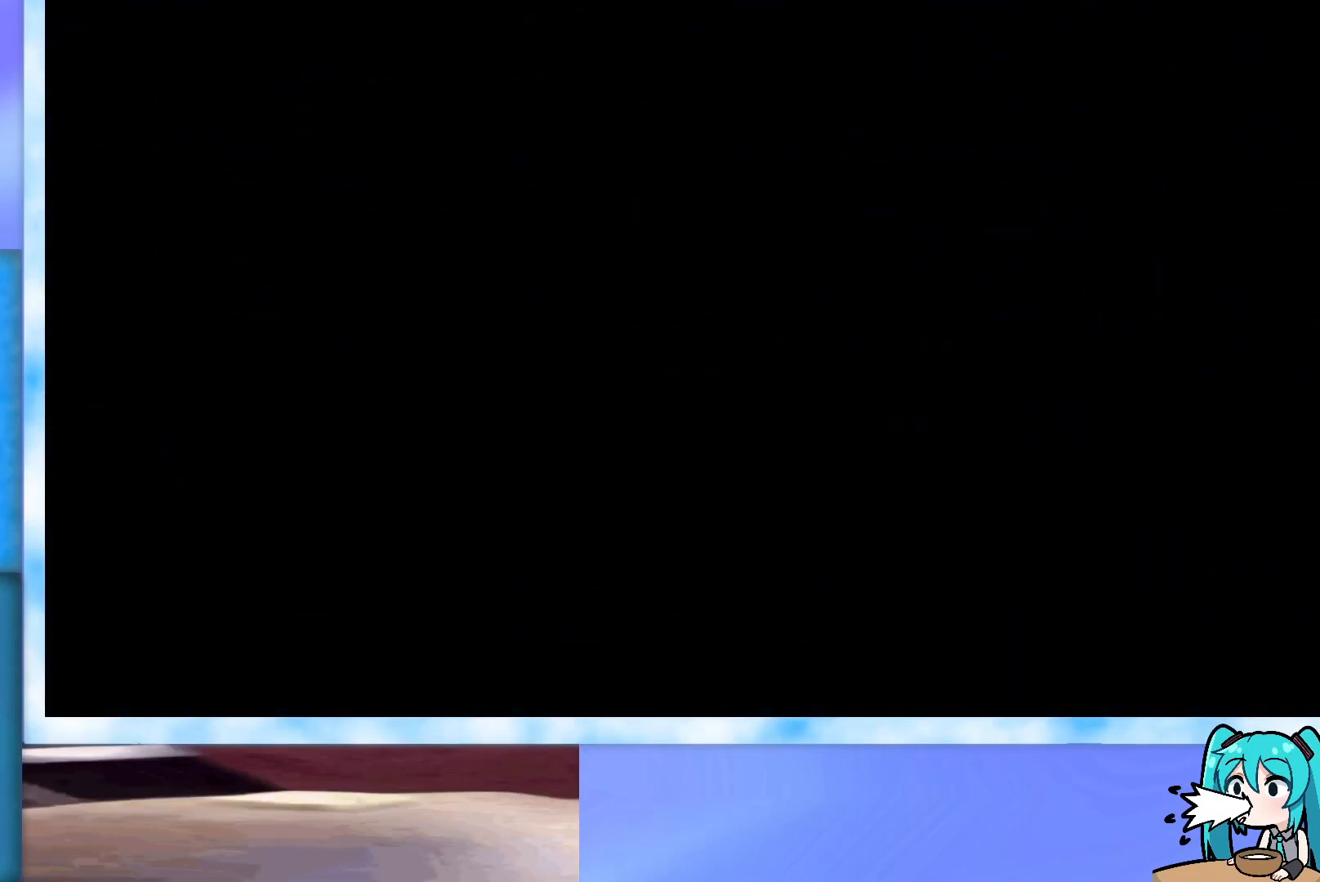
{"keys": [], "events": []}
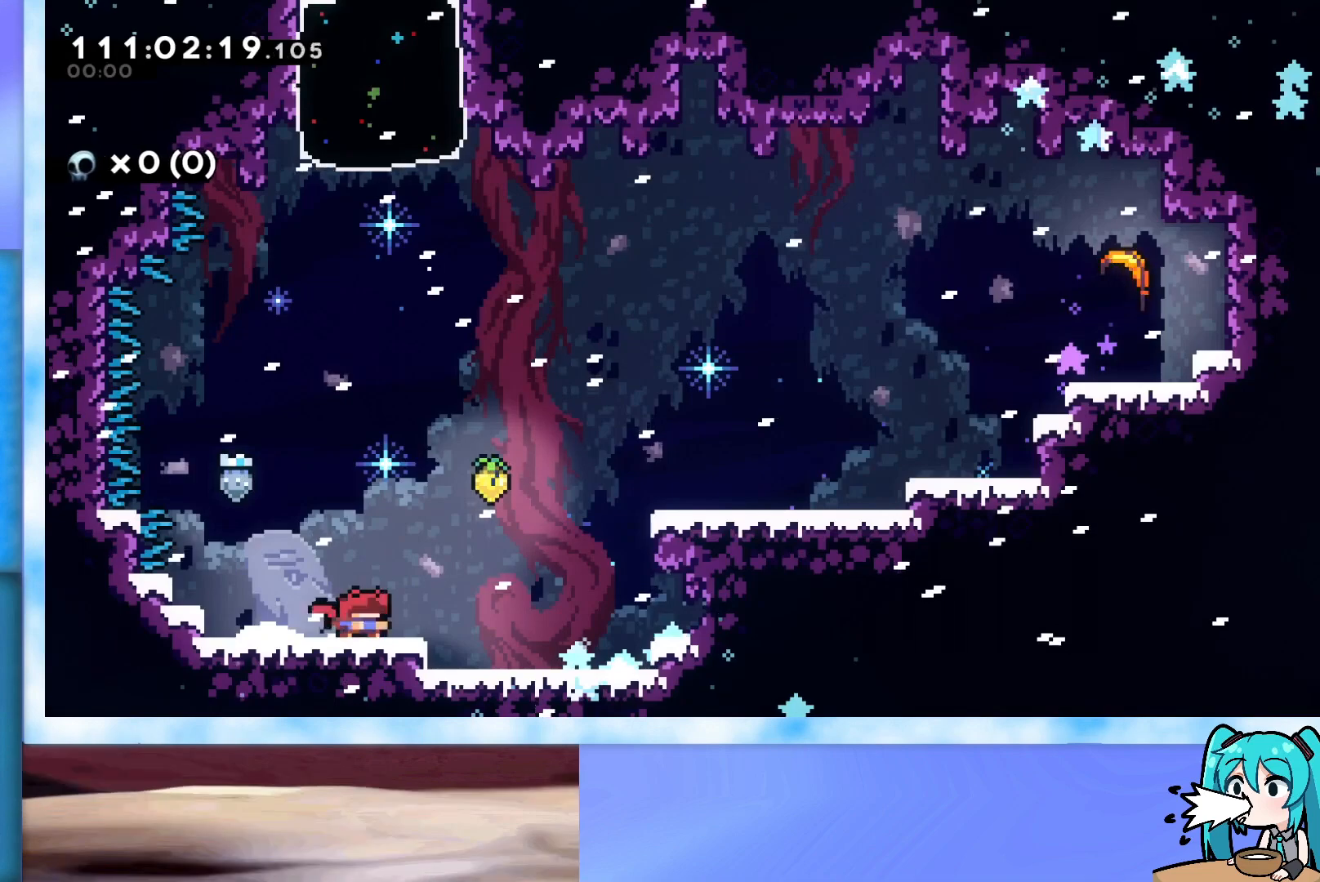
{"keys": ["left"], "events": [[467, "left", "down"]]}
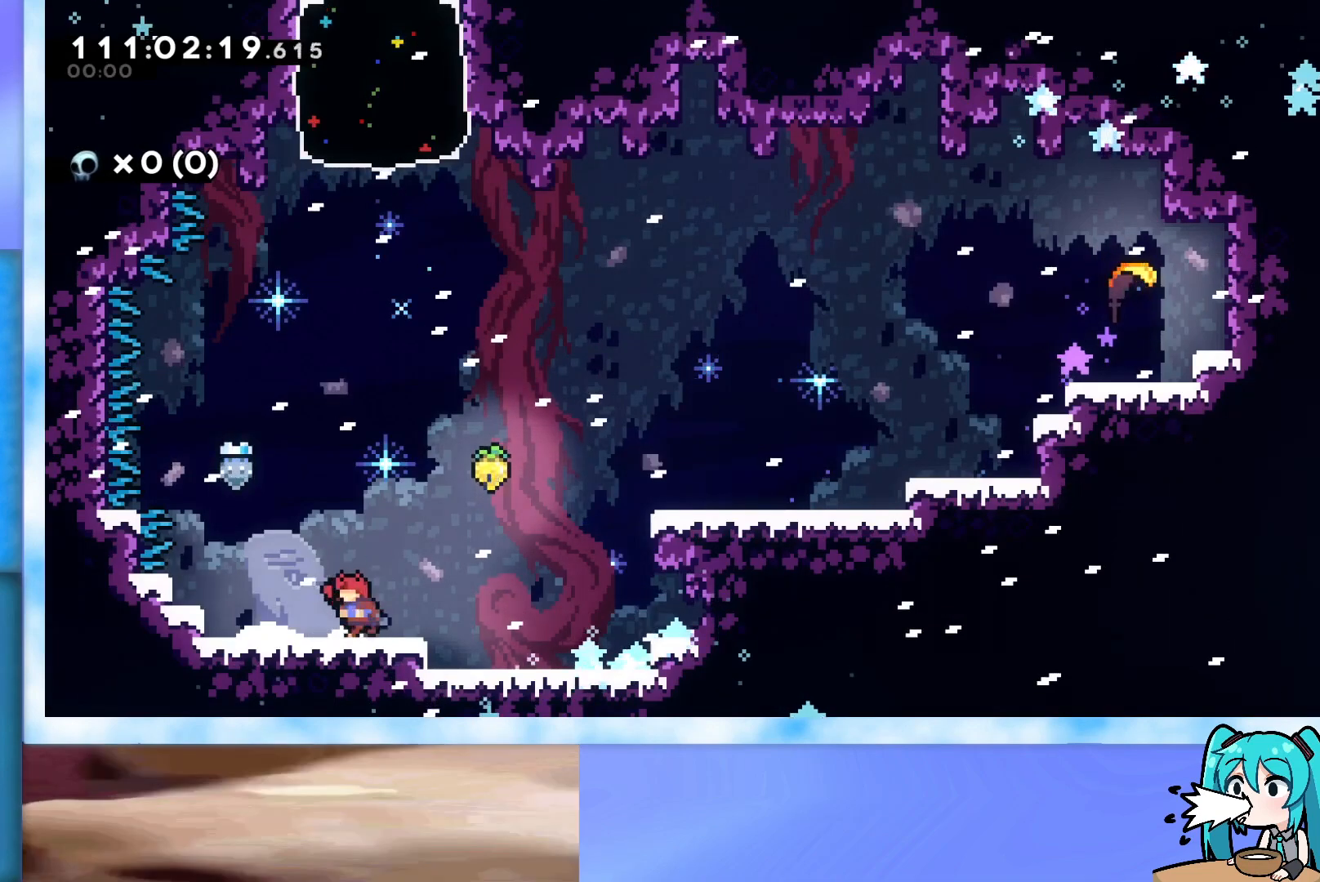
{"keys": ["right", "up"], "events": [[17, "jump", "down"], [300, "dash", "down"], [300, "left", "up"], [300, "right", "down"], [300, "up", "down"], [401, "dash", "up"], [434, "jump", "up"]]}
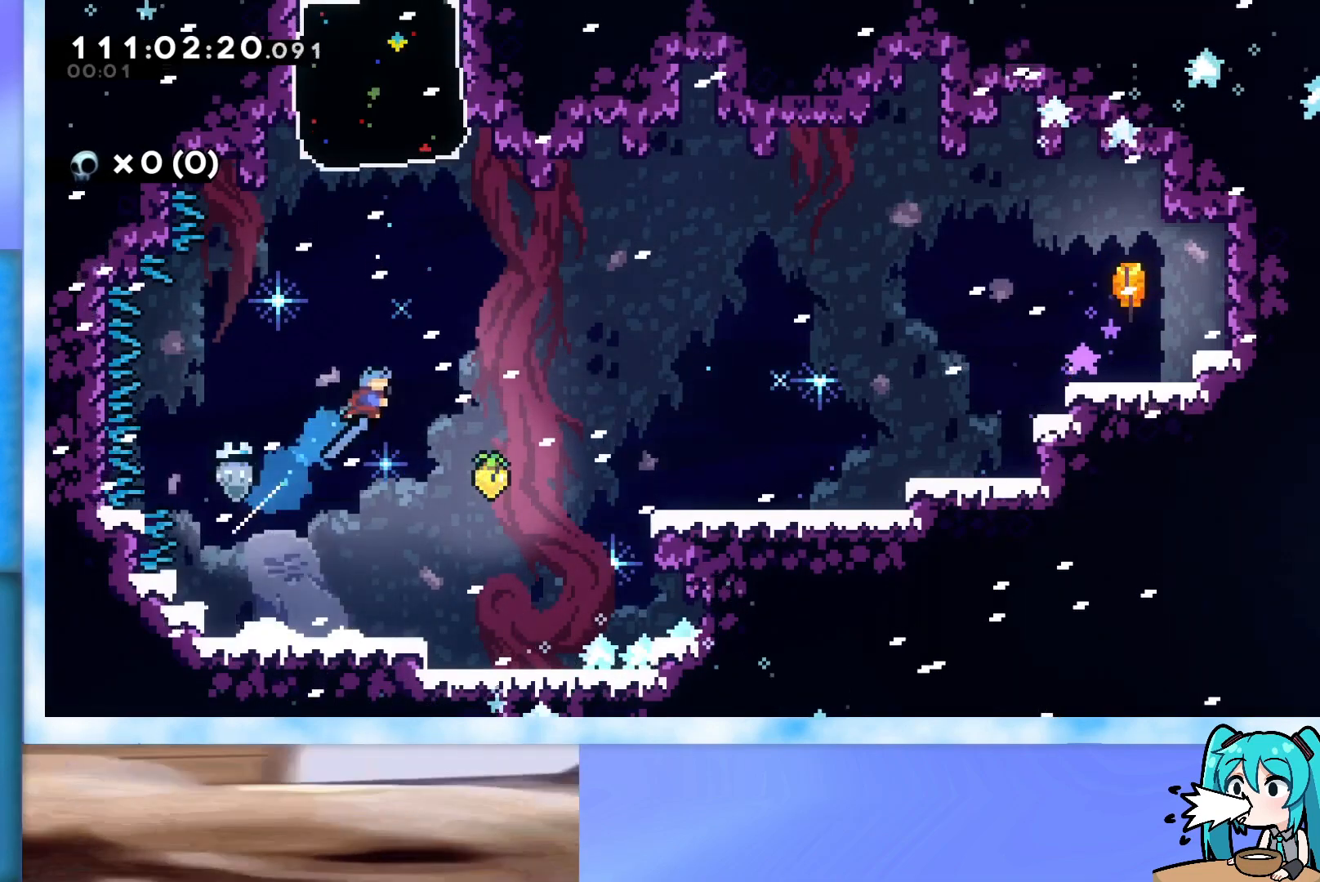
{"keys": [], "events": [[166, "right", "up"], [166, "up", "up"]]}
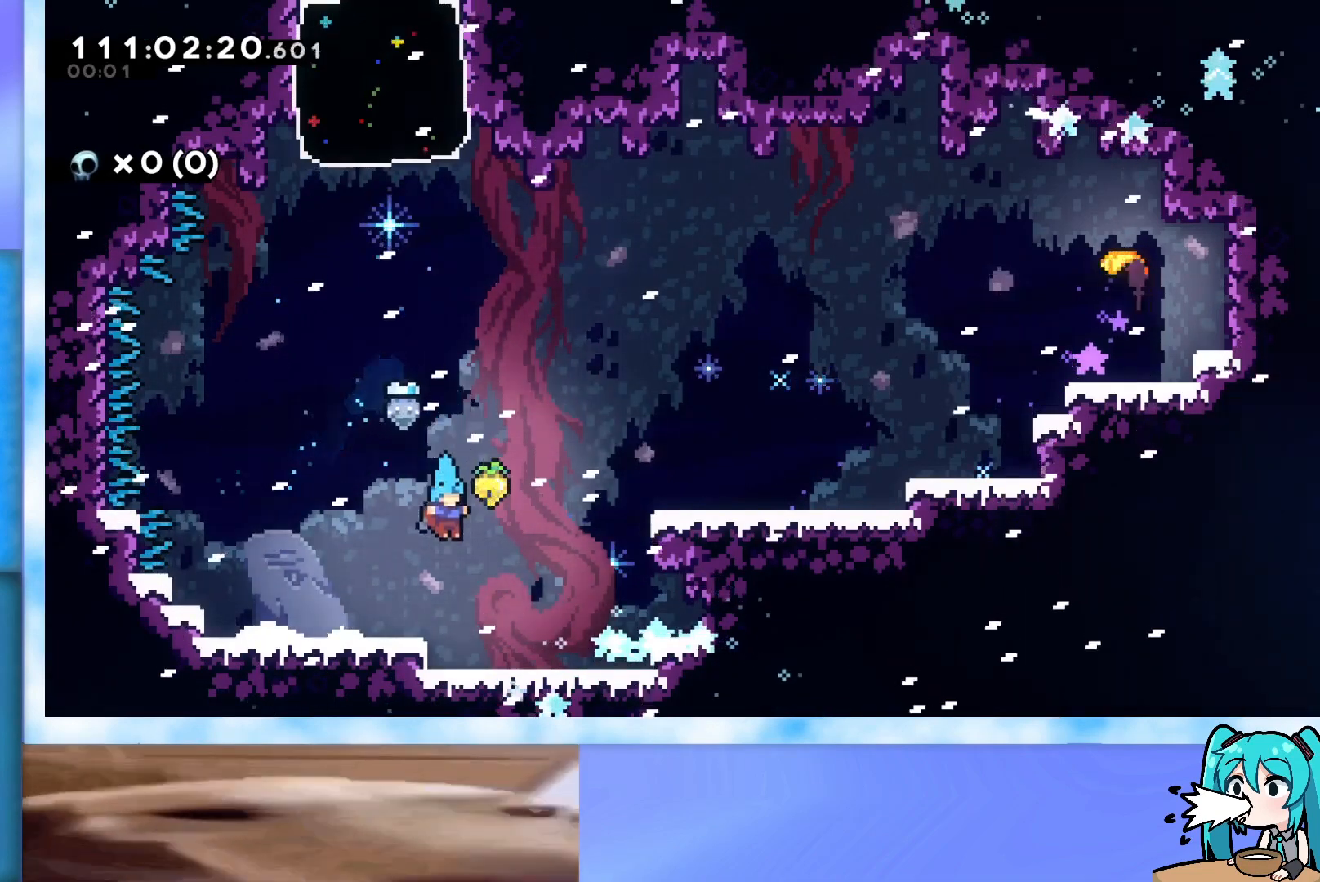
{"keys": ["jump"], "events": [[284, "jump", "down"]]}
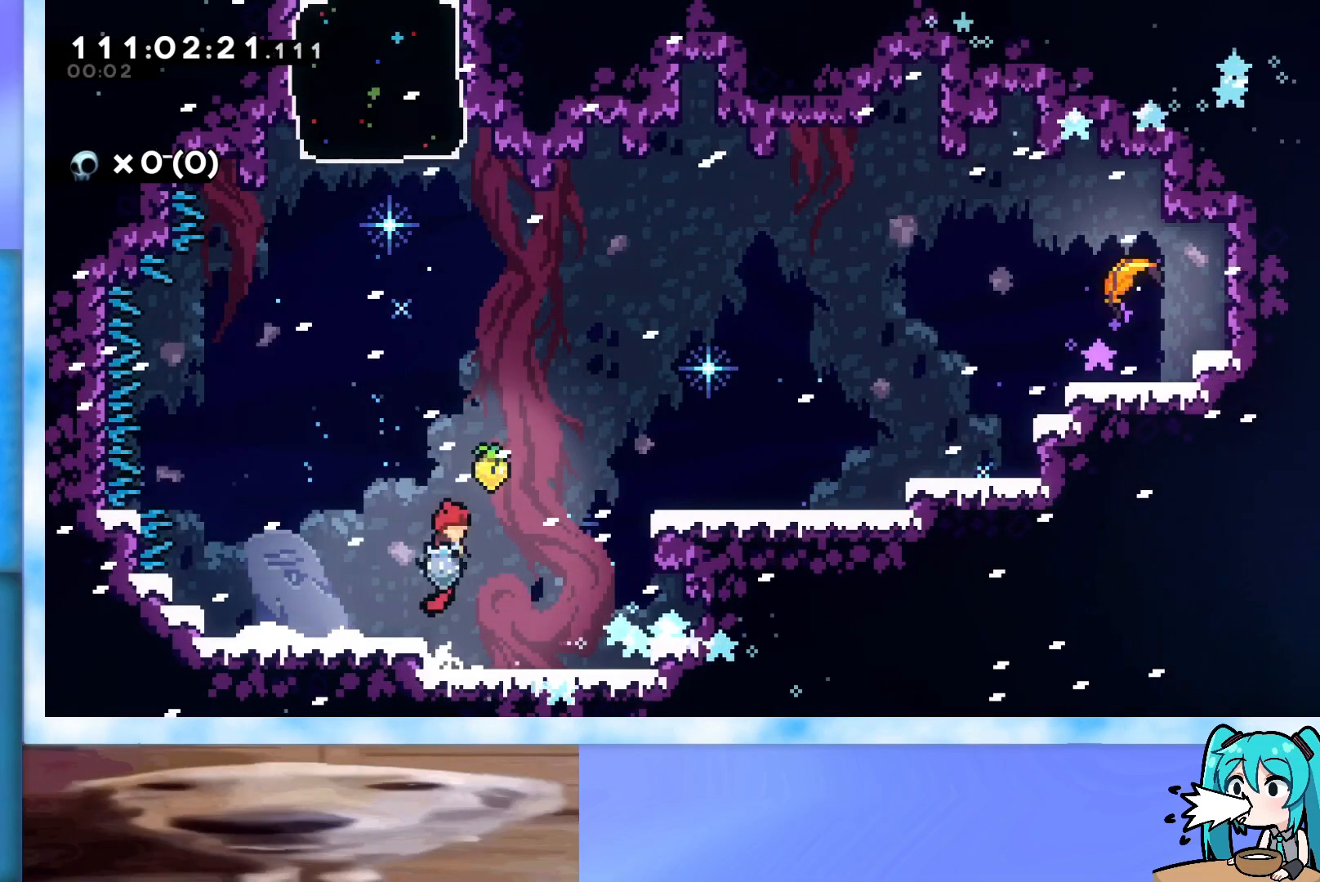
{"keys": ["jump", "right", "up"], "events": [[116, "right", "down"], [116, "up", "down"], [150, "dash", "down"], [300, "dash", "up"]]}
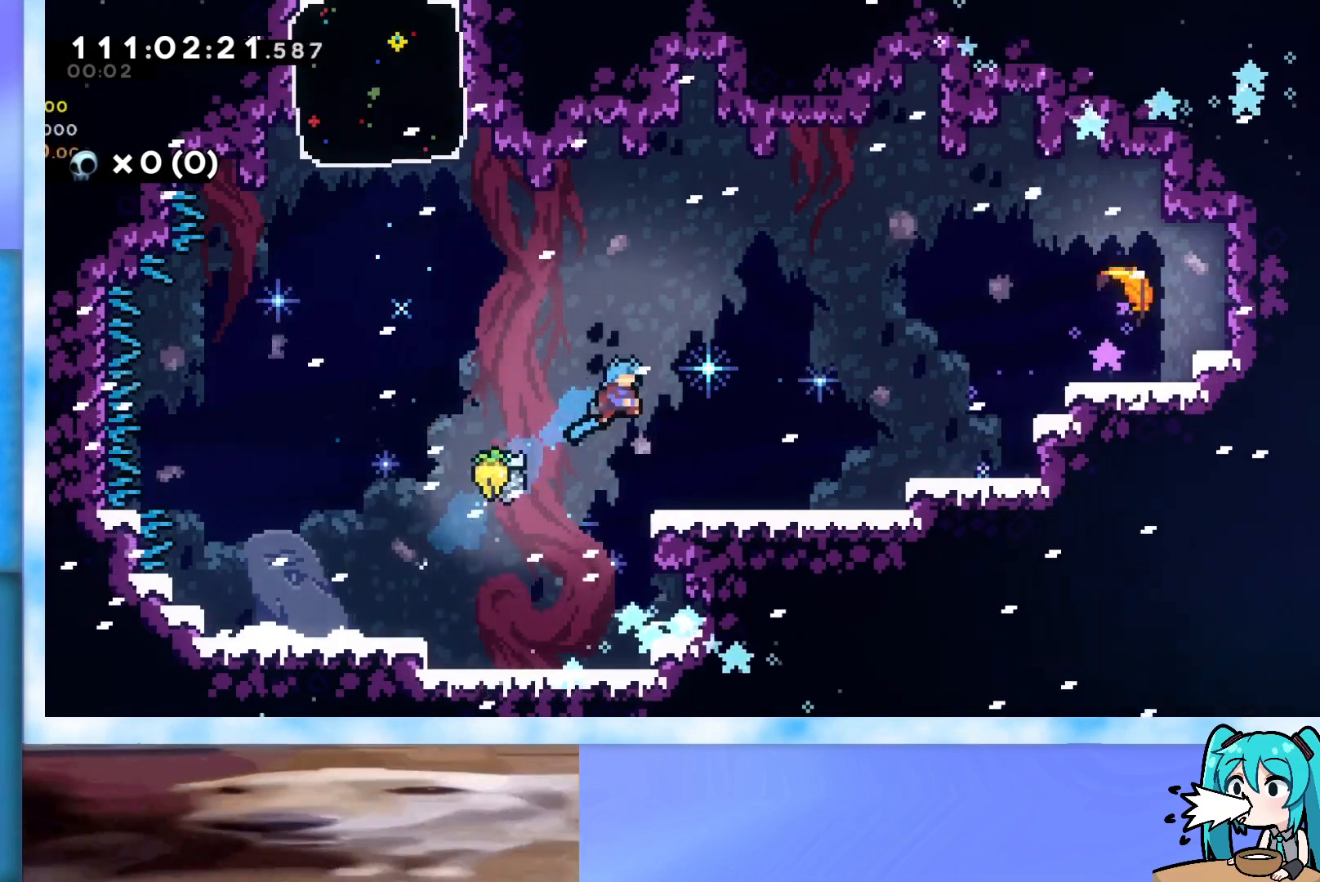
{"keys": ["jump", "right", "up"], "events": [[84, "jump", "up"], [451, "jump", "down"]]}
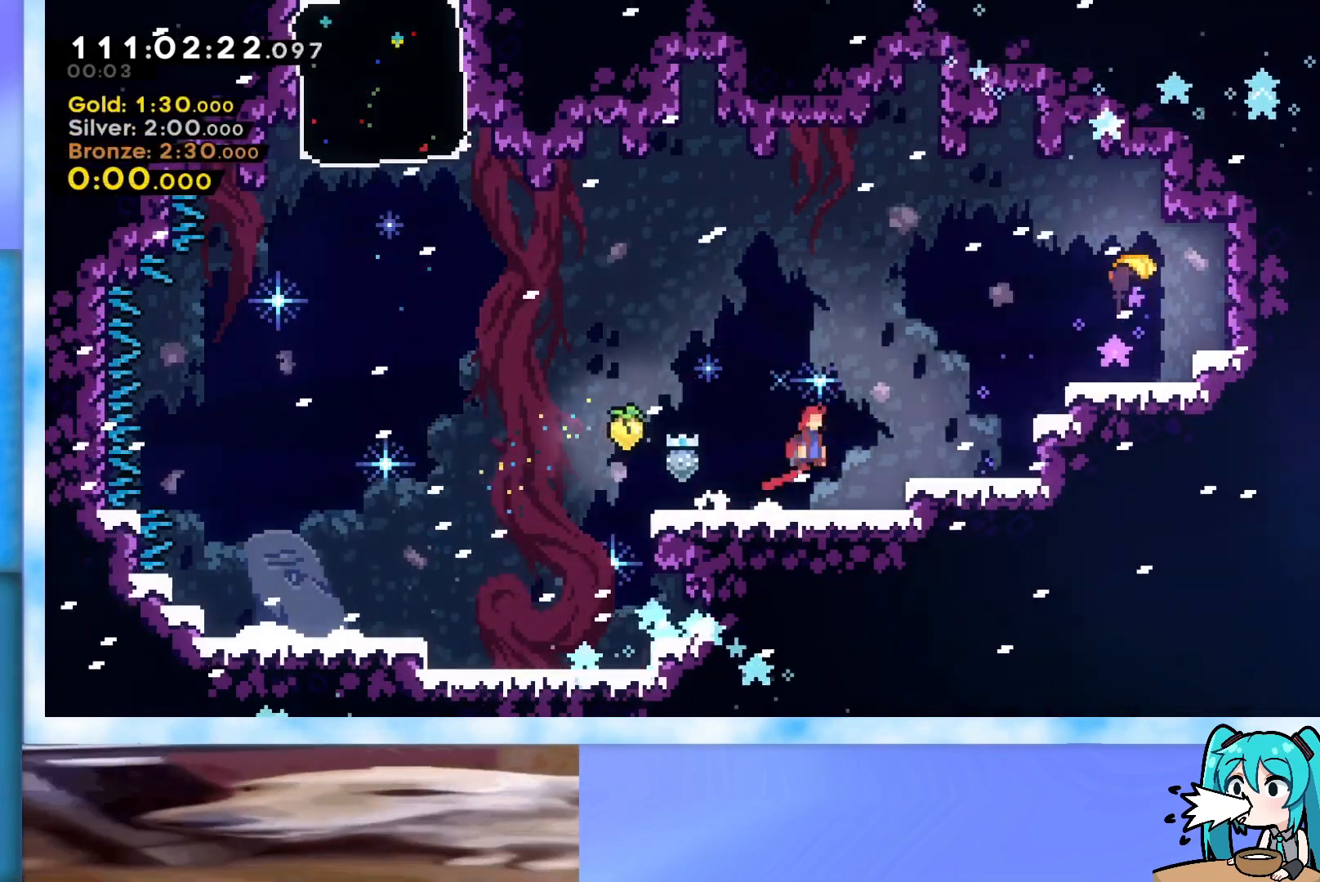
{"keys": ["right", "up"], "events": [[100, "jump", "up"], [283, "dash", "down"], [367, "dash", "up"]]}
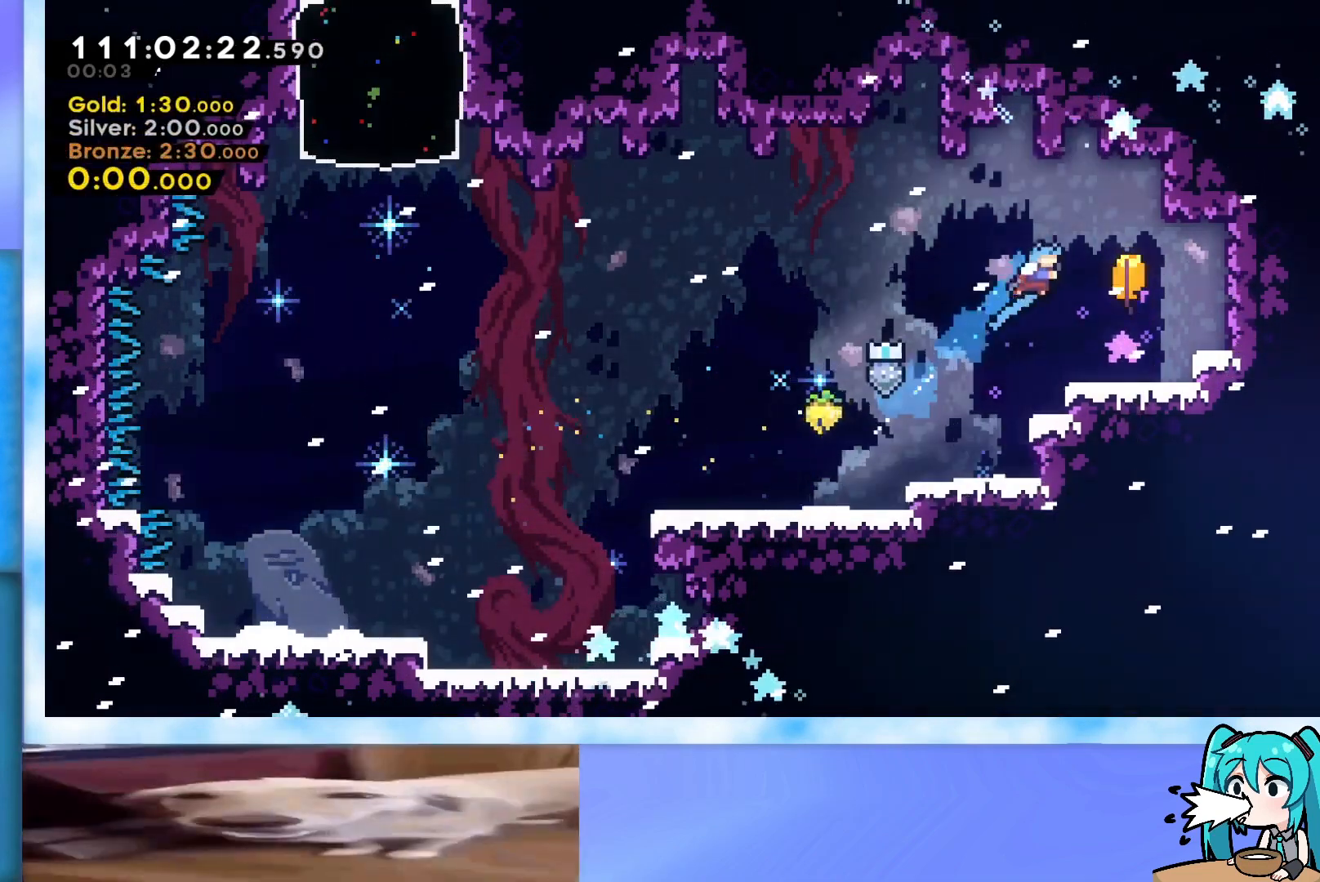
{"keys": ["left"], "events": [[184, "right", "up"], [184, "up", "up"], [234, "left", "down"]]}
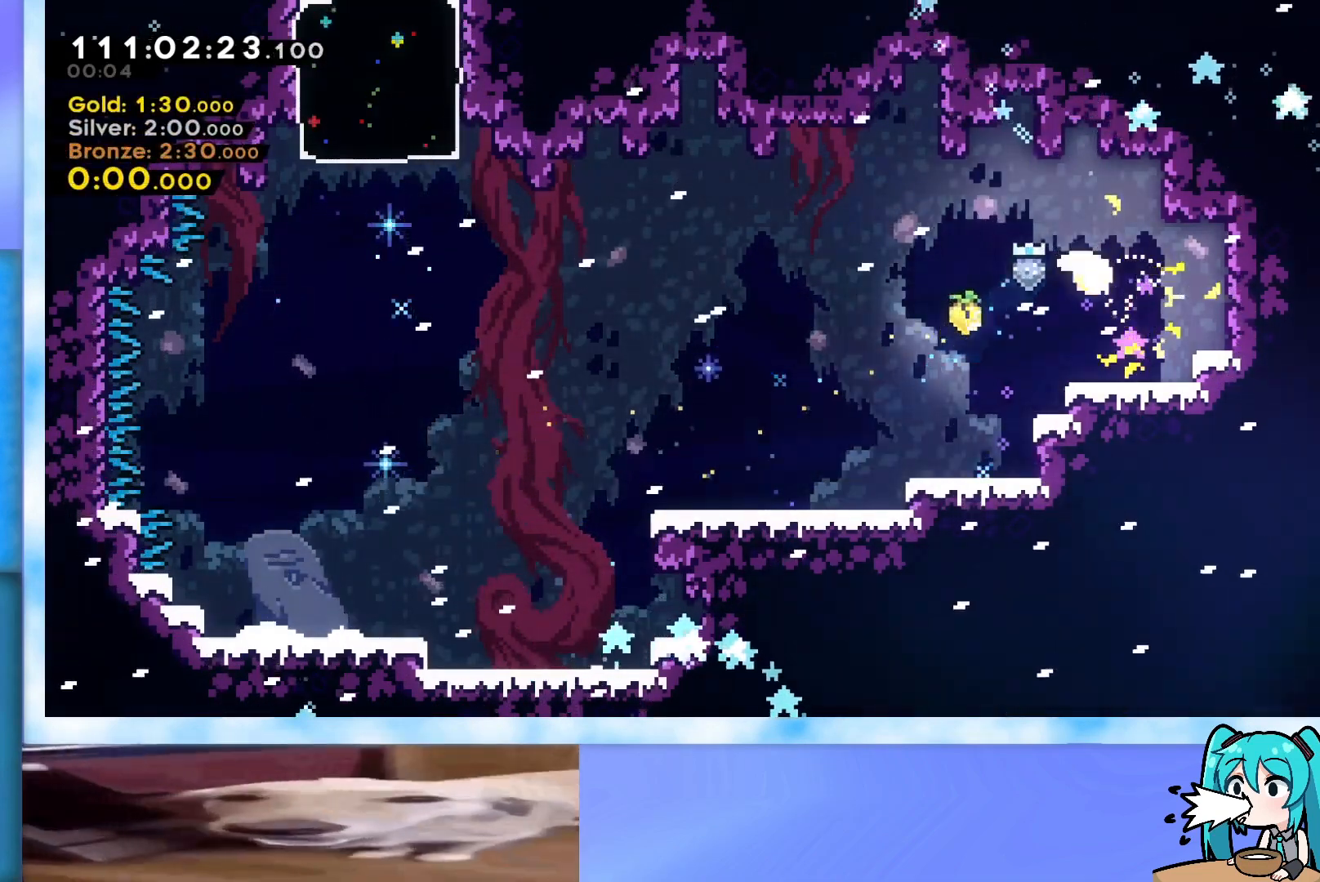
{"keys": ["left"], "events": []}
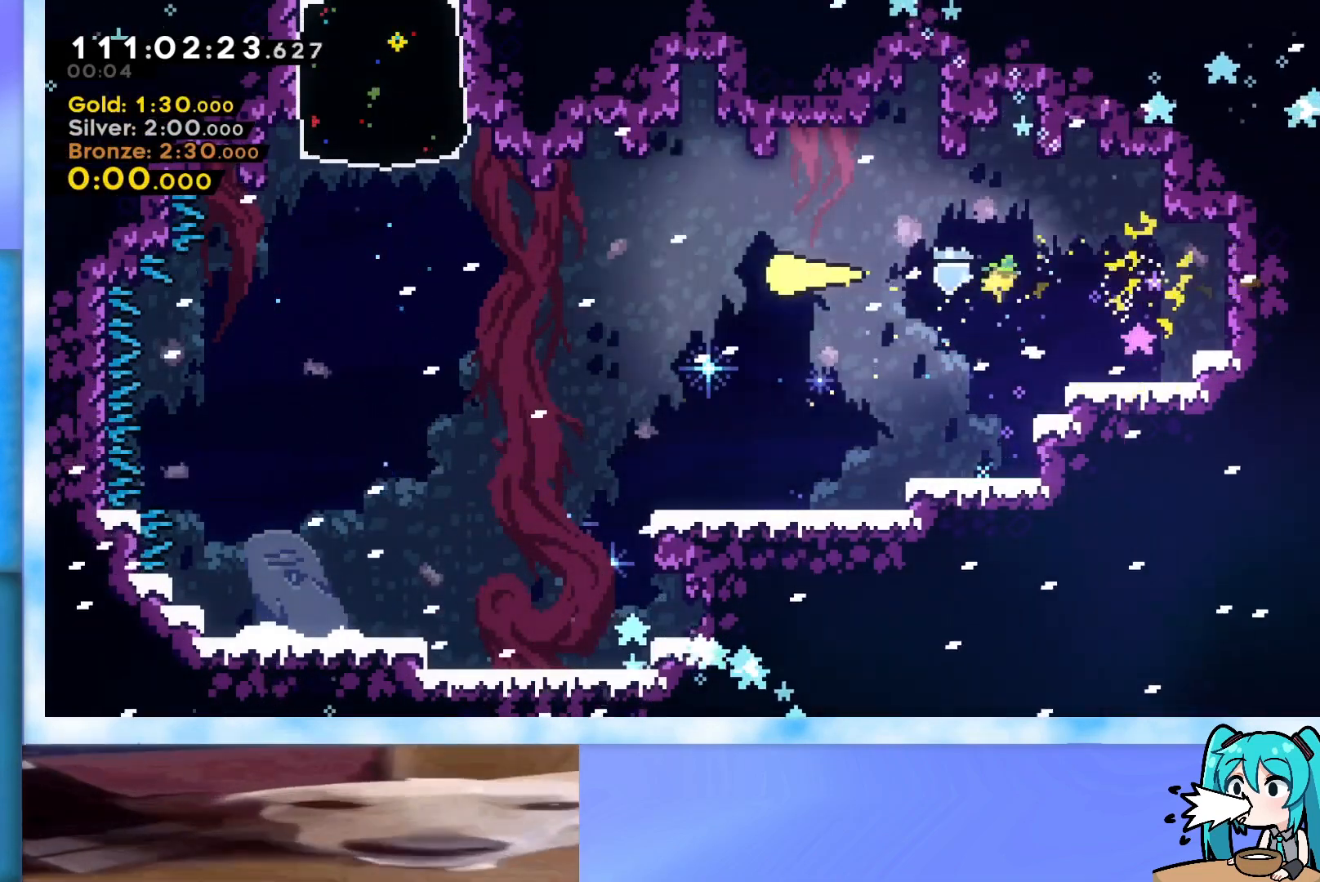
{"keys": ["up"], "events": [[451, "up", "down"], [501, "left", "up"]]}
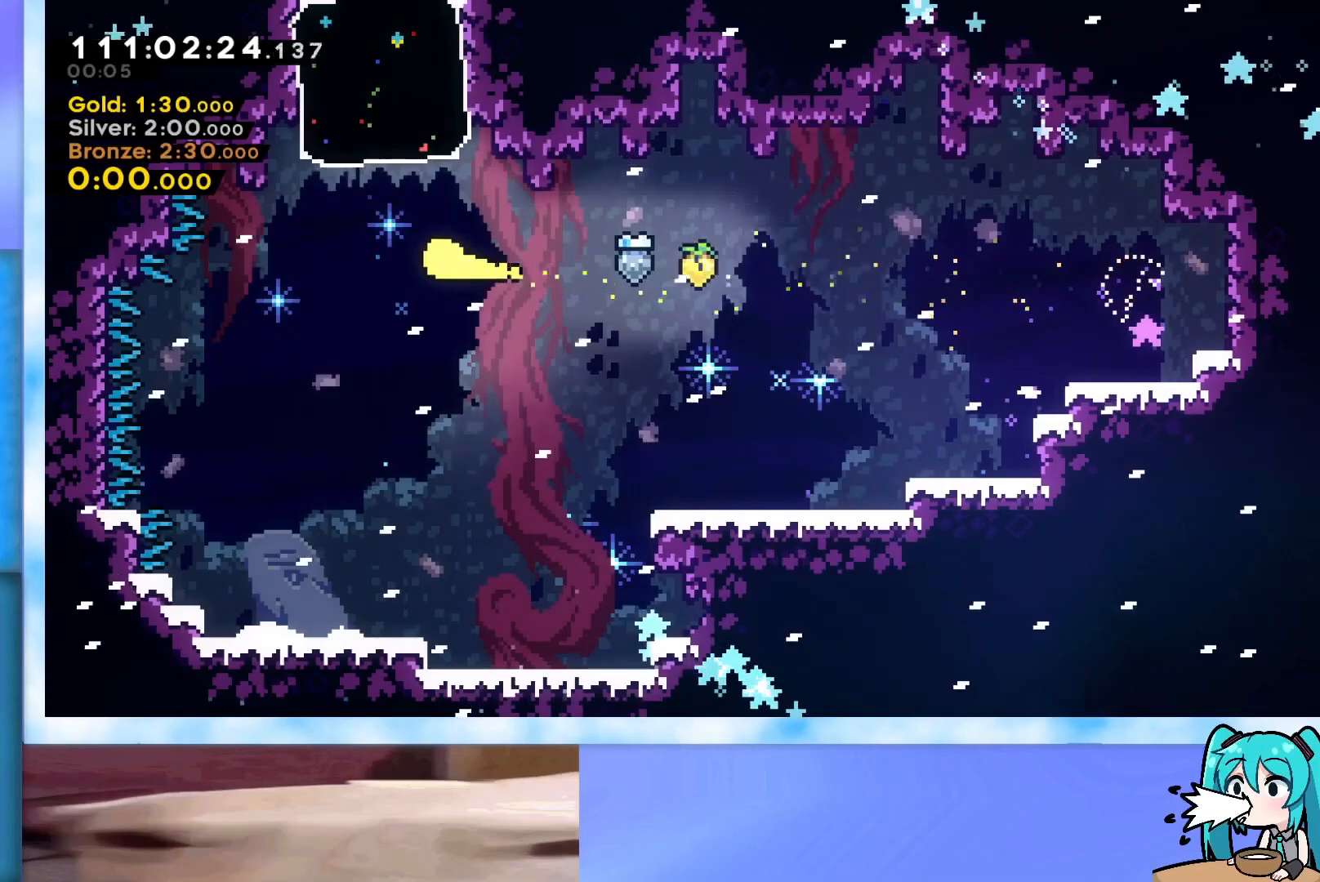
{"keys": ["right"], "events": [[50, "dash", "down"], [183, "dash", "up"], [283, "right", "down"], [383, "up", "up"]]}
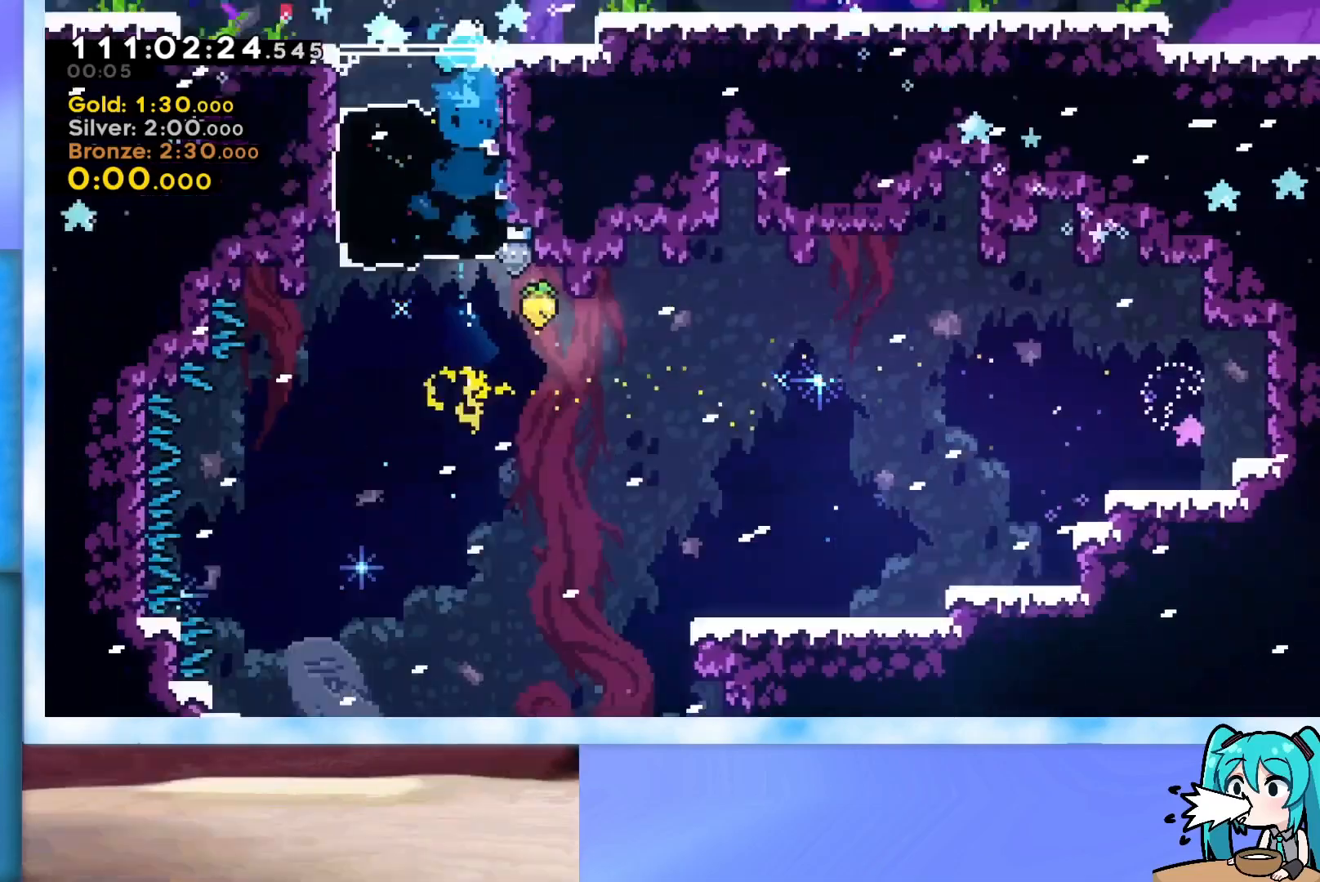
{"keys": ["right"], "events": []}
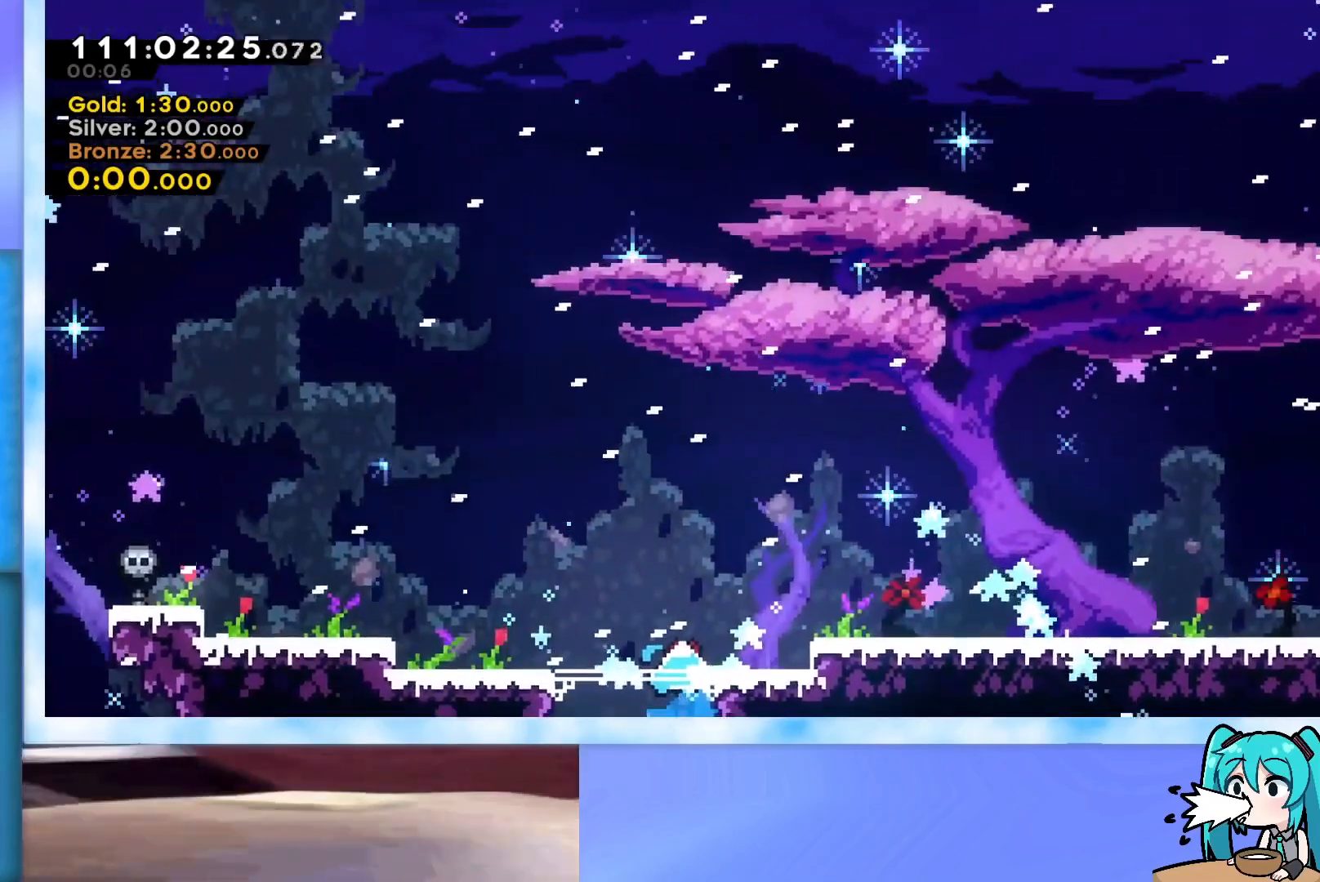
{"keys": ["dash", "down", "right"], "events": [[450, "dash", "down"], [450, "down", "down"]]}
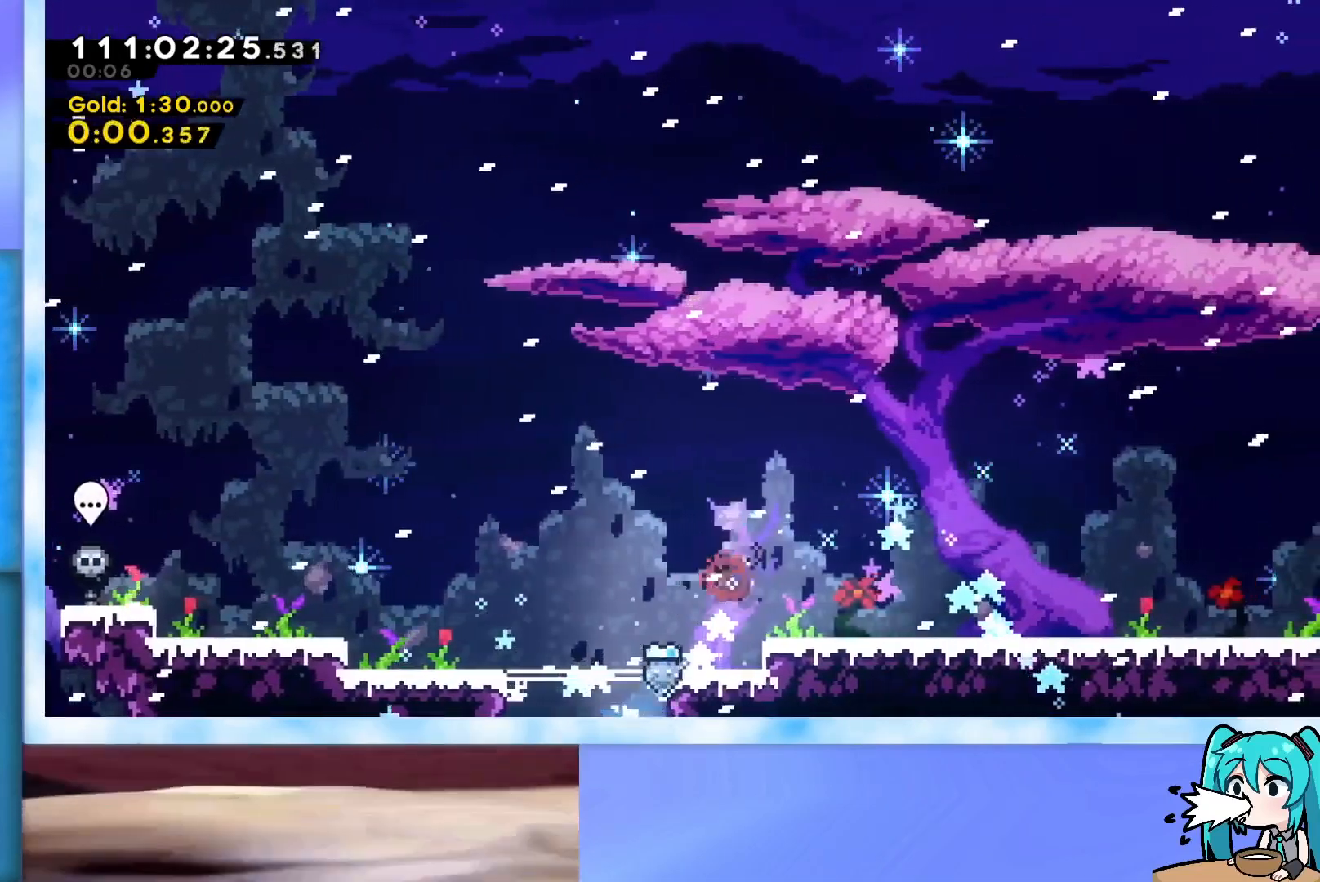
{"keys": ["dash", "down", "jump", "right"], "events": [[100, "dash", "up"], [150, "jump", "down"], [184, "dash", "down"], [334, "dash", "up"], [384, "jump", "up"], [417, "jump", "down"], [467, "dash", "down"]]}
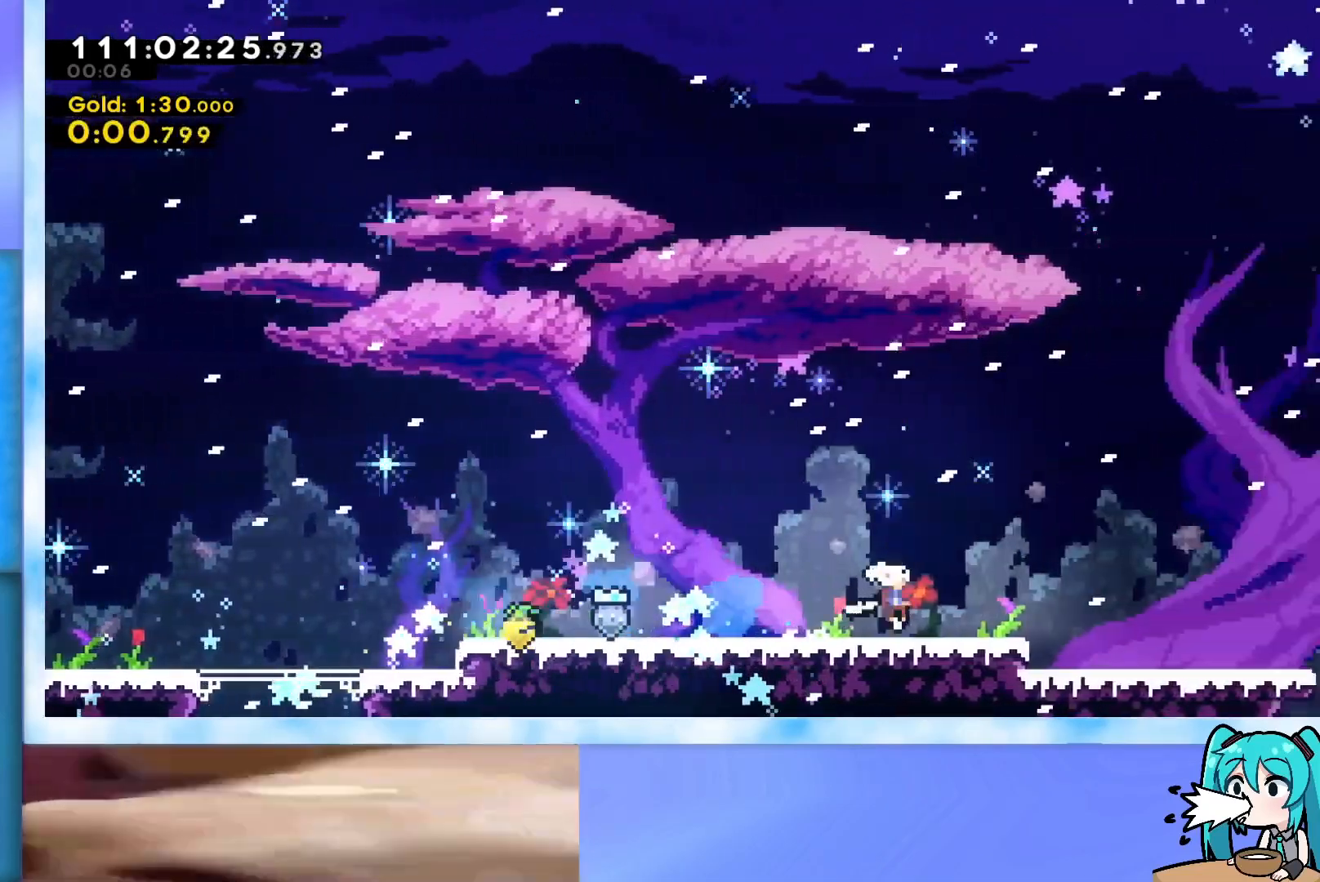
{"keys": ["dash", "jump", "right"], "events": [[66, "down", "up"], [116, "dash", "up"], [116, "jump", "up"], [150, "jump", "down"], [483, "dash", "down"]]}
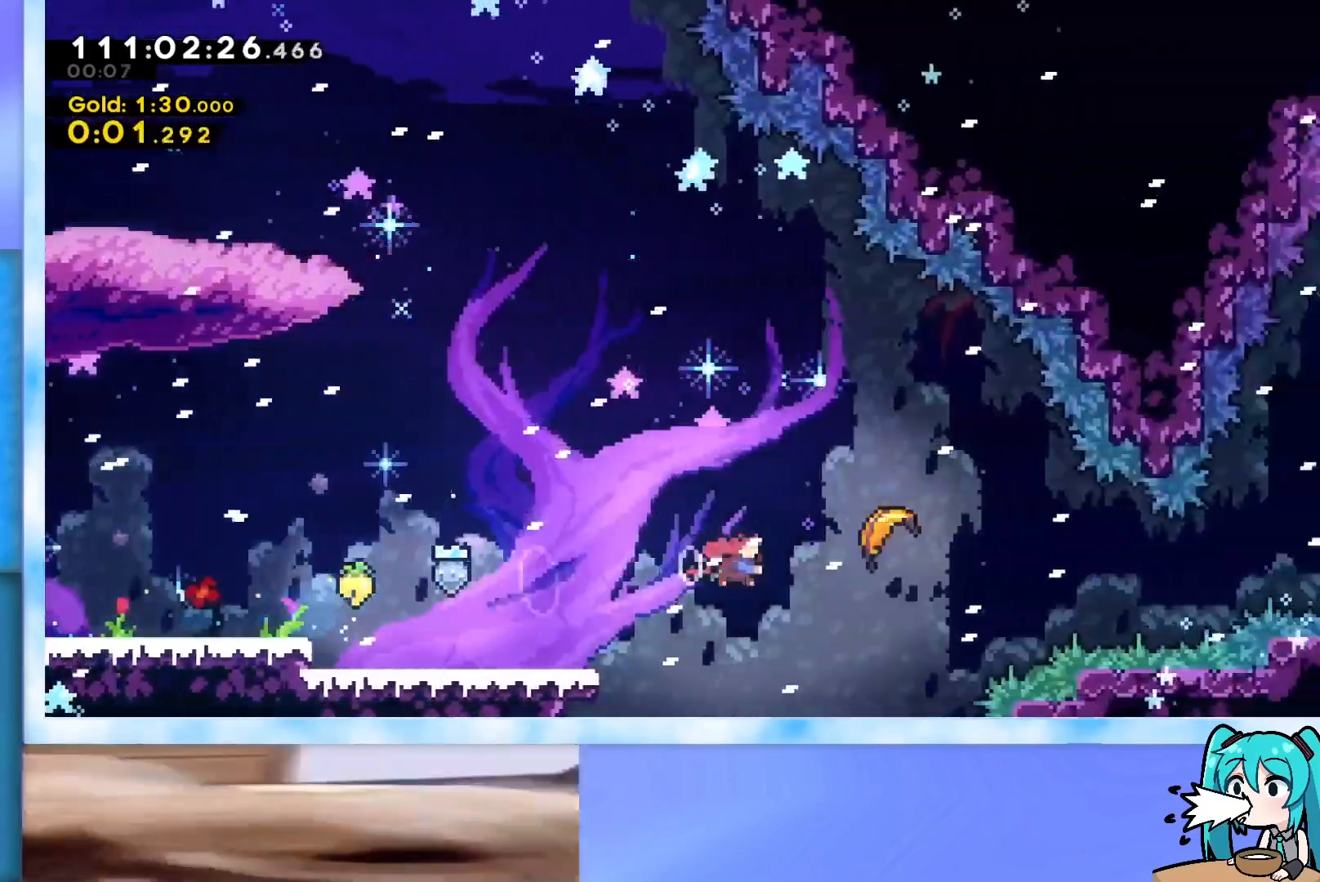
{"keys": ["right"], "events": [[167, "dash", "up"], [267, "jump", "up"]]}
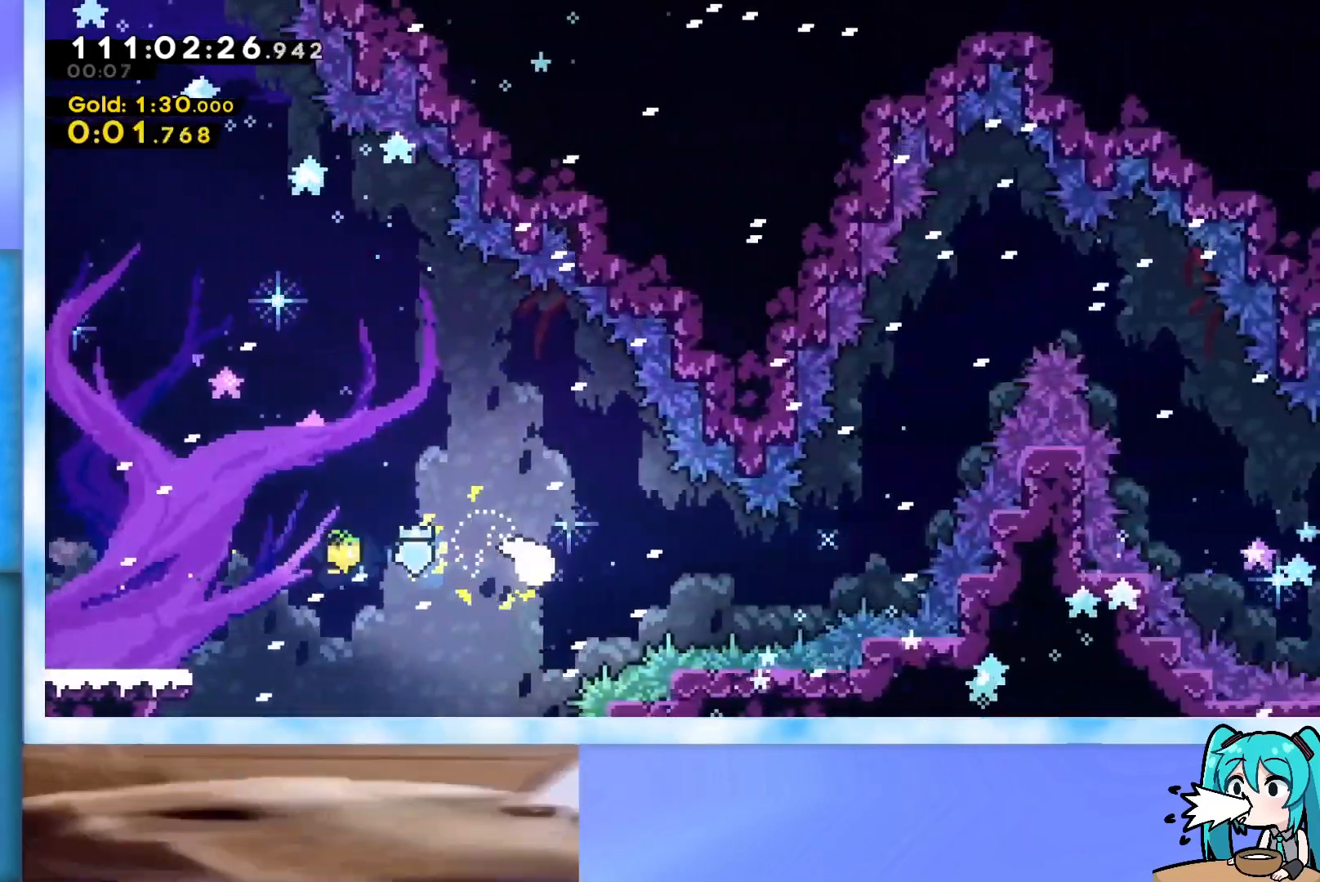
{"keys": ["right", "up"], "events": [[383, "up", "down"]]}
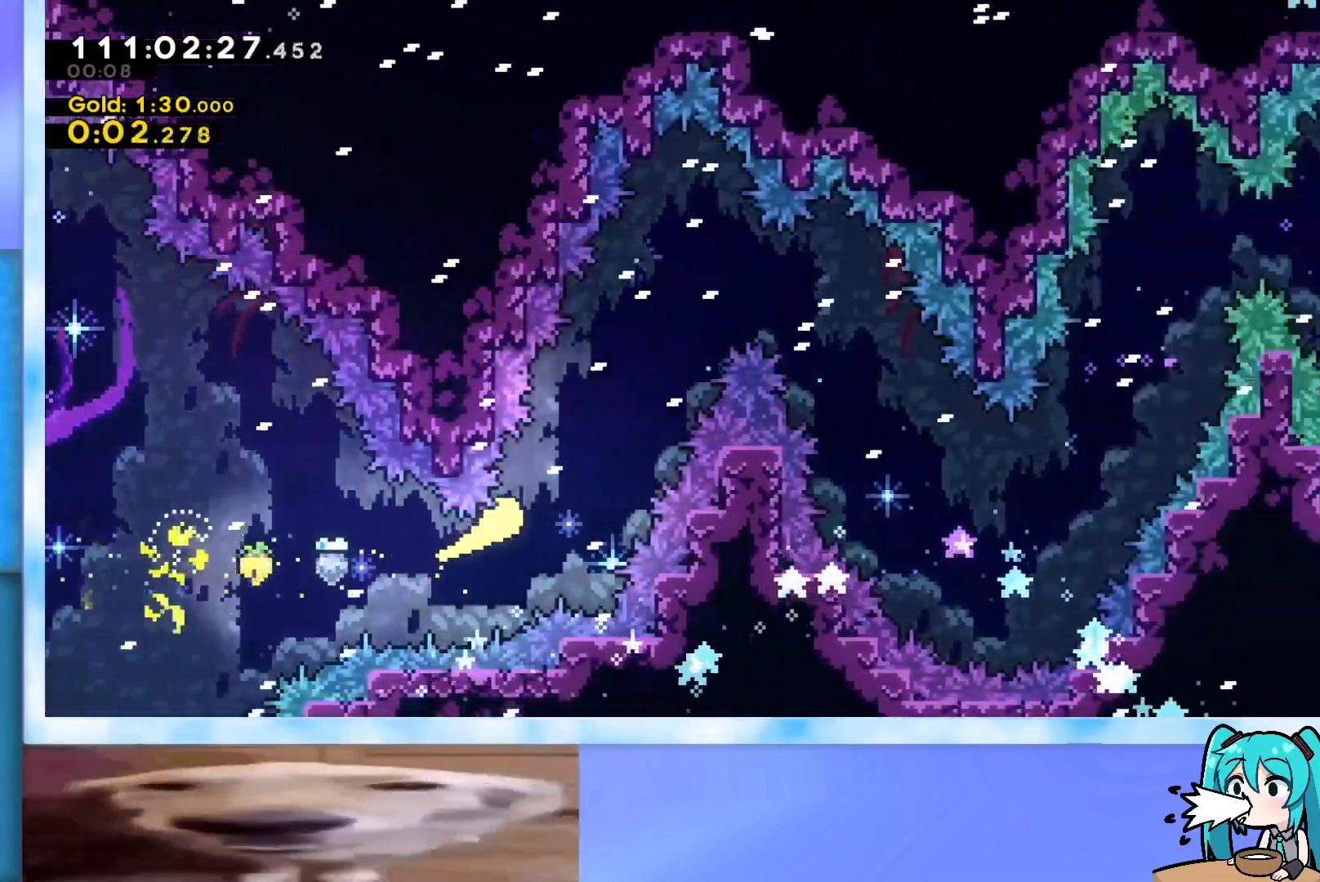
{"keys": ["down", "right"], "events": [[384, "up", "up"], [434, "down", "down"]]}
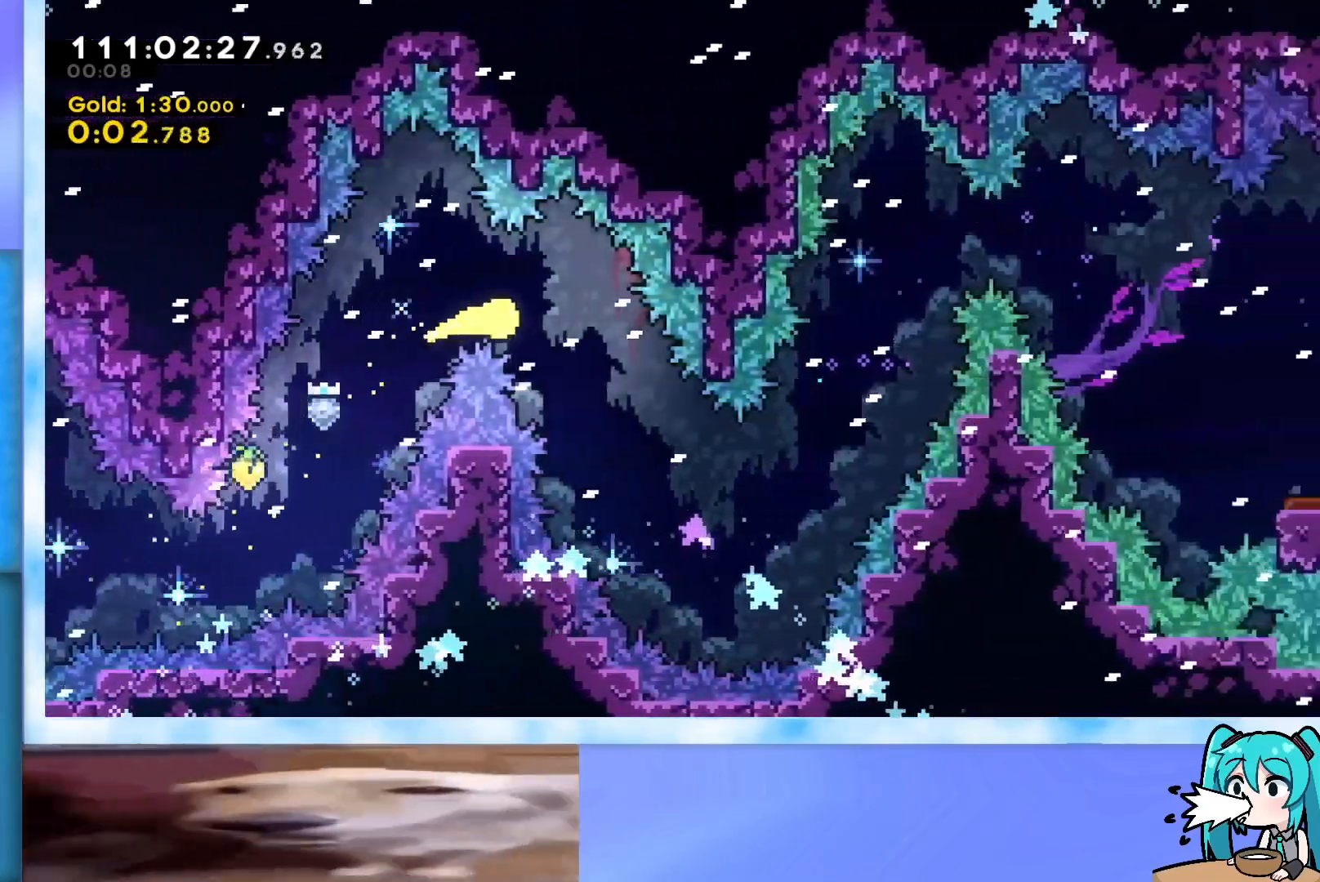
{"keys": ["right", "up"], "events": [[267, "down", "up"], [317, "up", "down"]]}
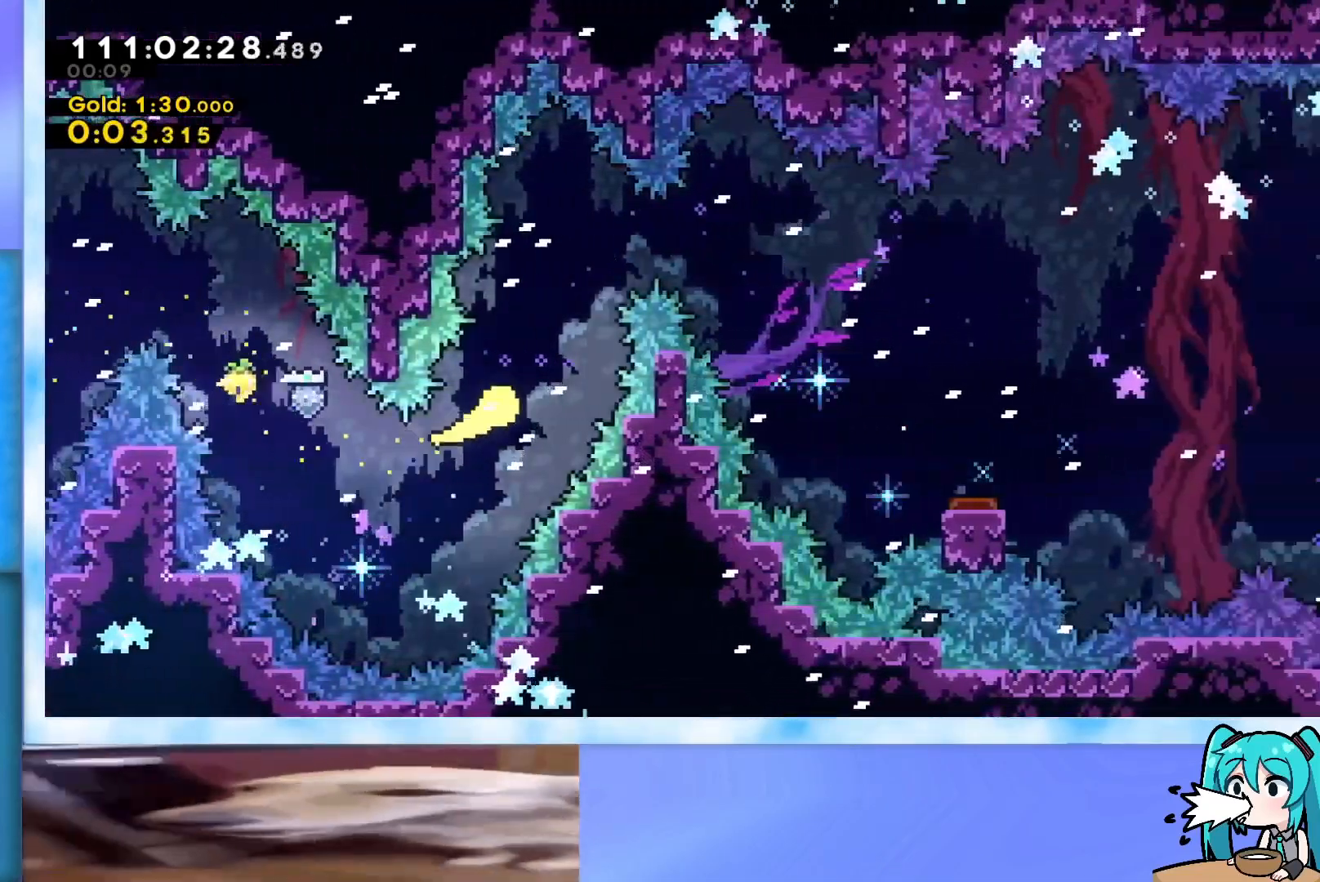
{"keys": ["down", "right"], "events": [[284, "up", "up"], [334, "dash", "down"], [417, "dash", "up"], [467, "down", "down"]]}
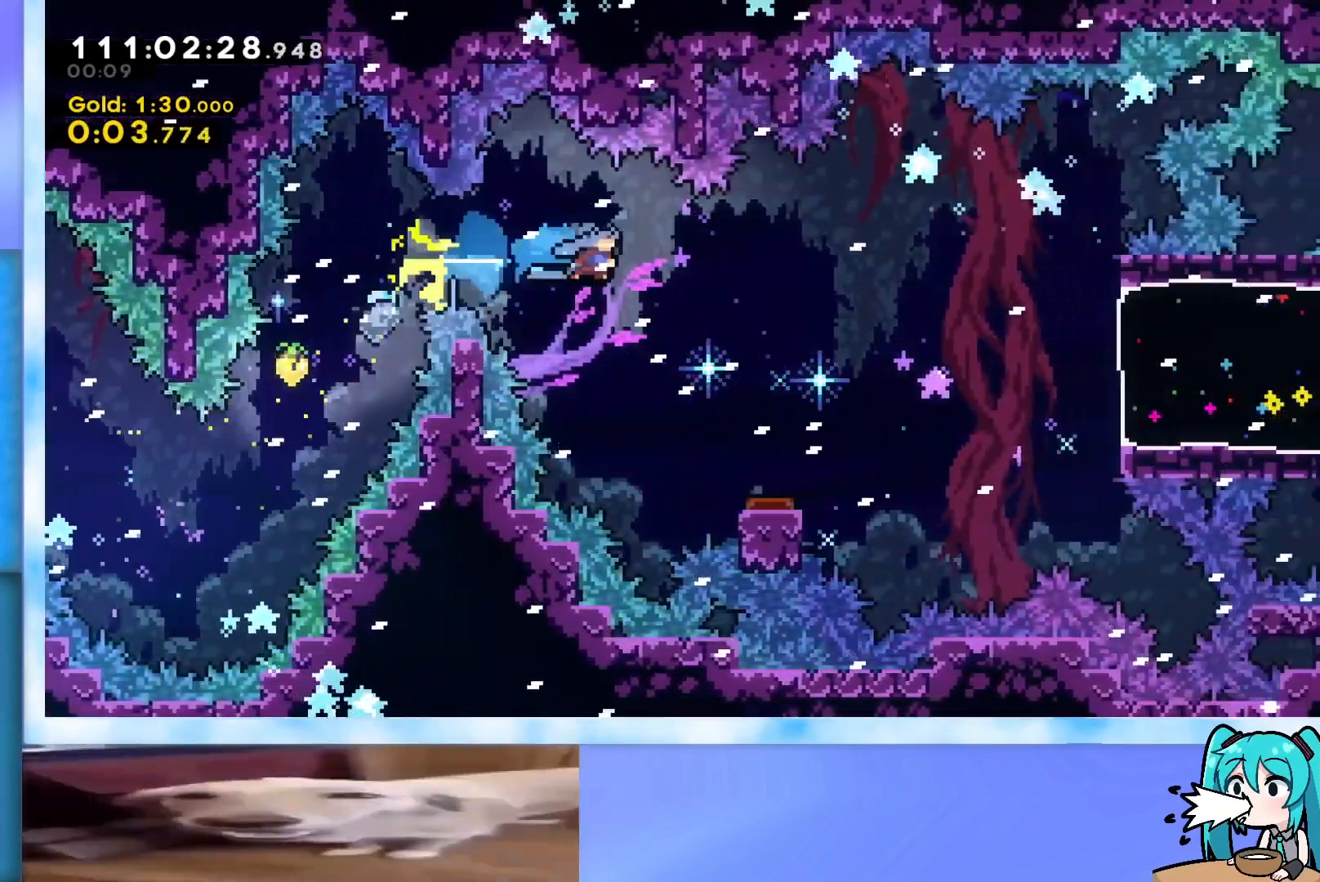
{"keys": ["down", "right"], "events": [[250, "right", "up"], [383, "right", "down"]]}
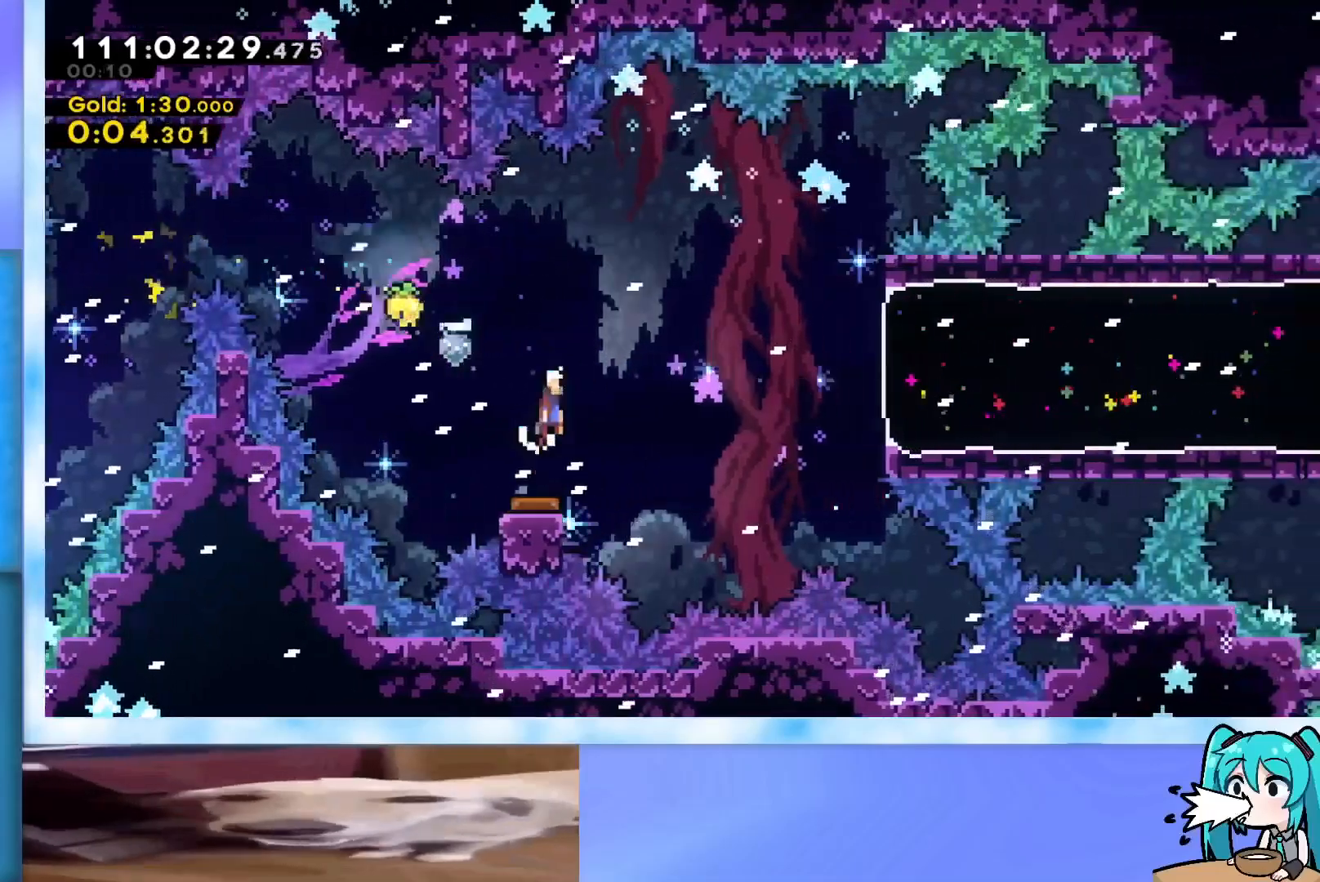
{"keys": ["right"], "events": [[84, "down", "up"]]}
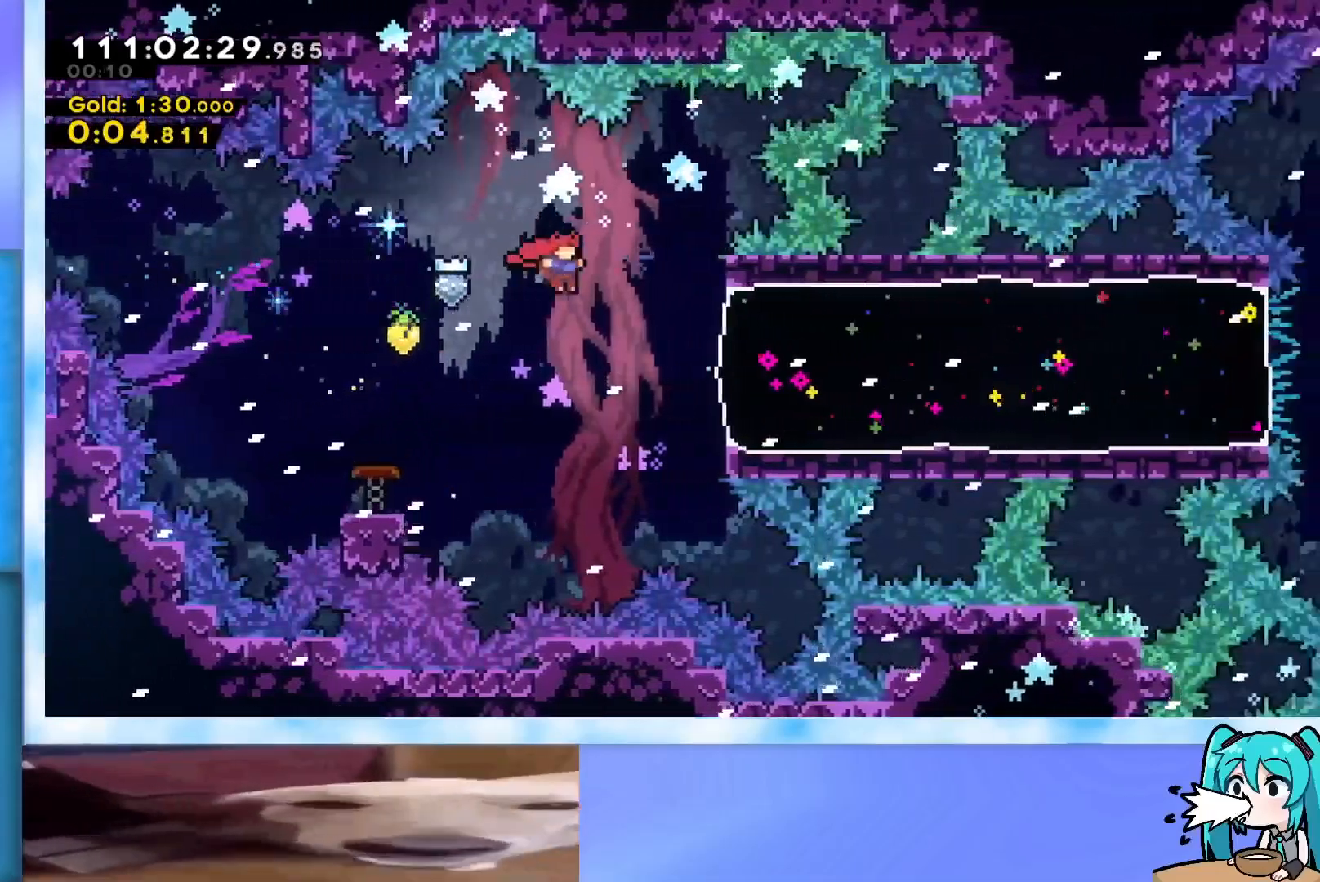
{"keys": ["right"], "events": [[233, "dash", "down"], [333, "dash", "up"]]}
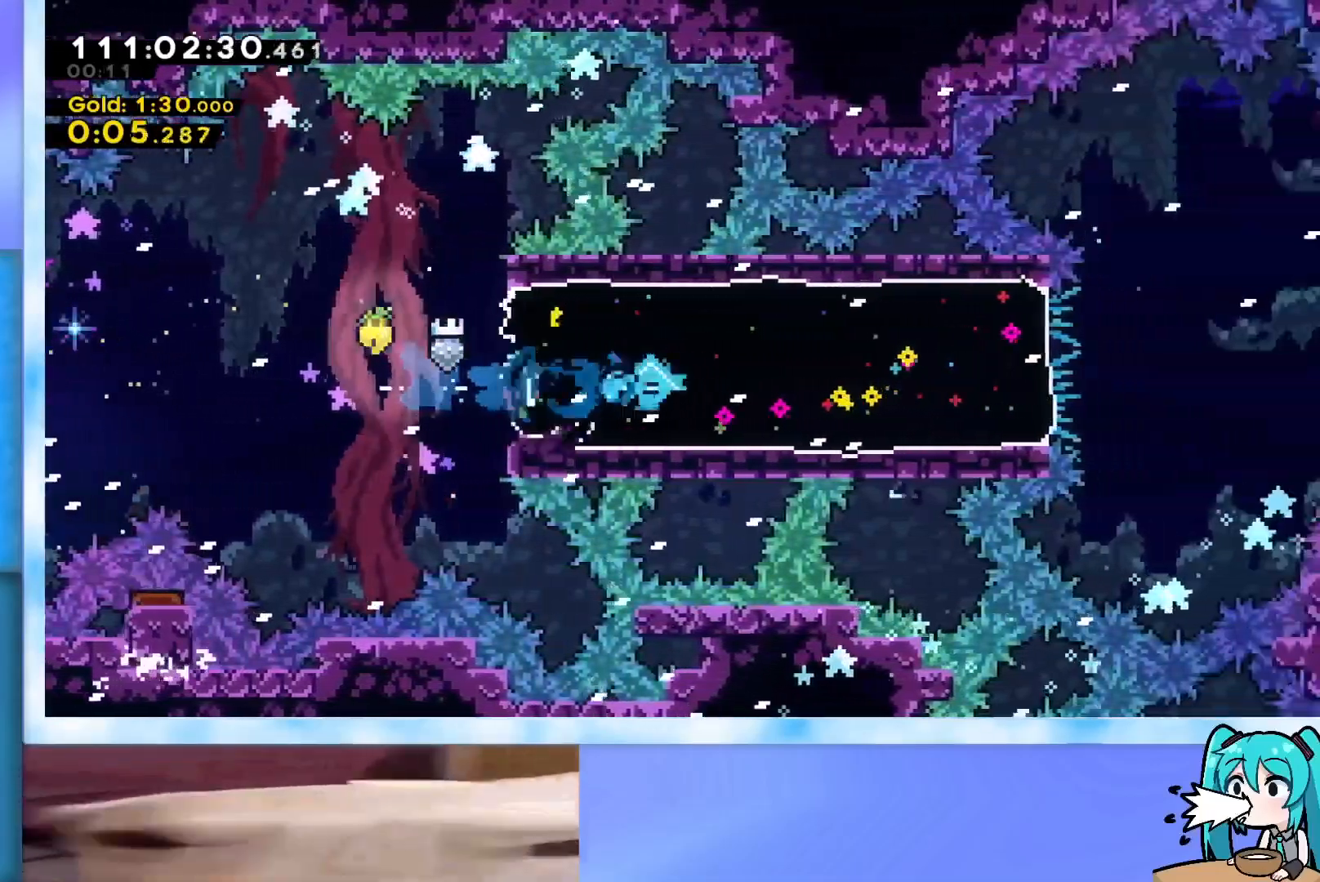
{"keys": ["j2", "jump", "right"], "events": [[434, "jump", "down"], [484, "j2", "down"]]}
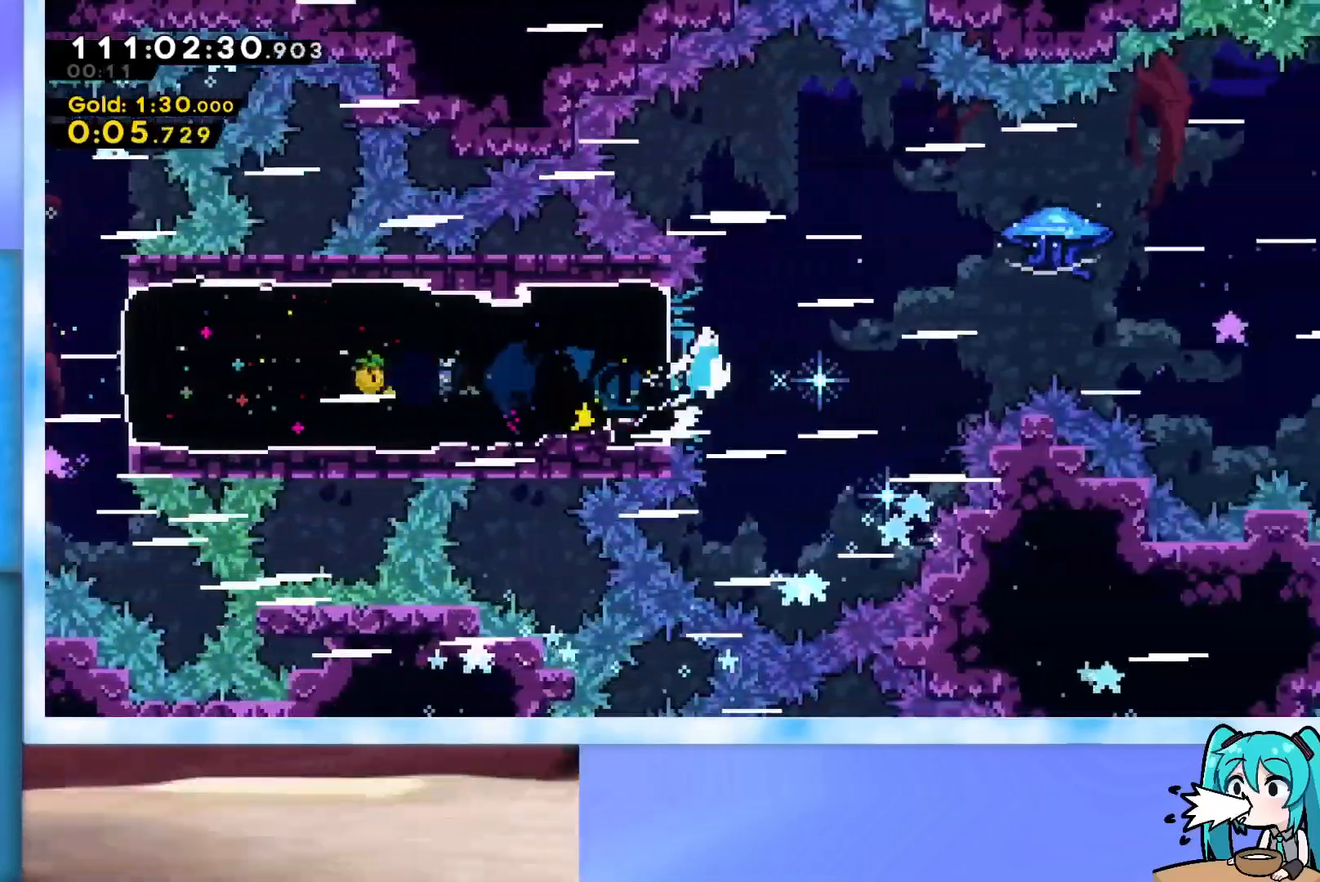
{"keys": ["grab", "right"], "events": [[183, "grab", "down"], [233, "jump", "up"], [284, "j2", "up"]]}